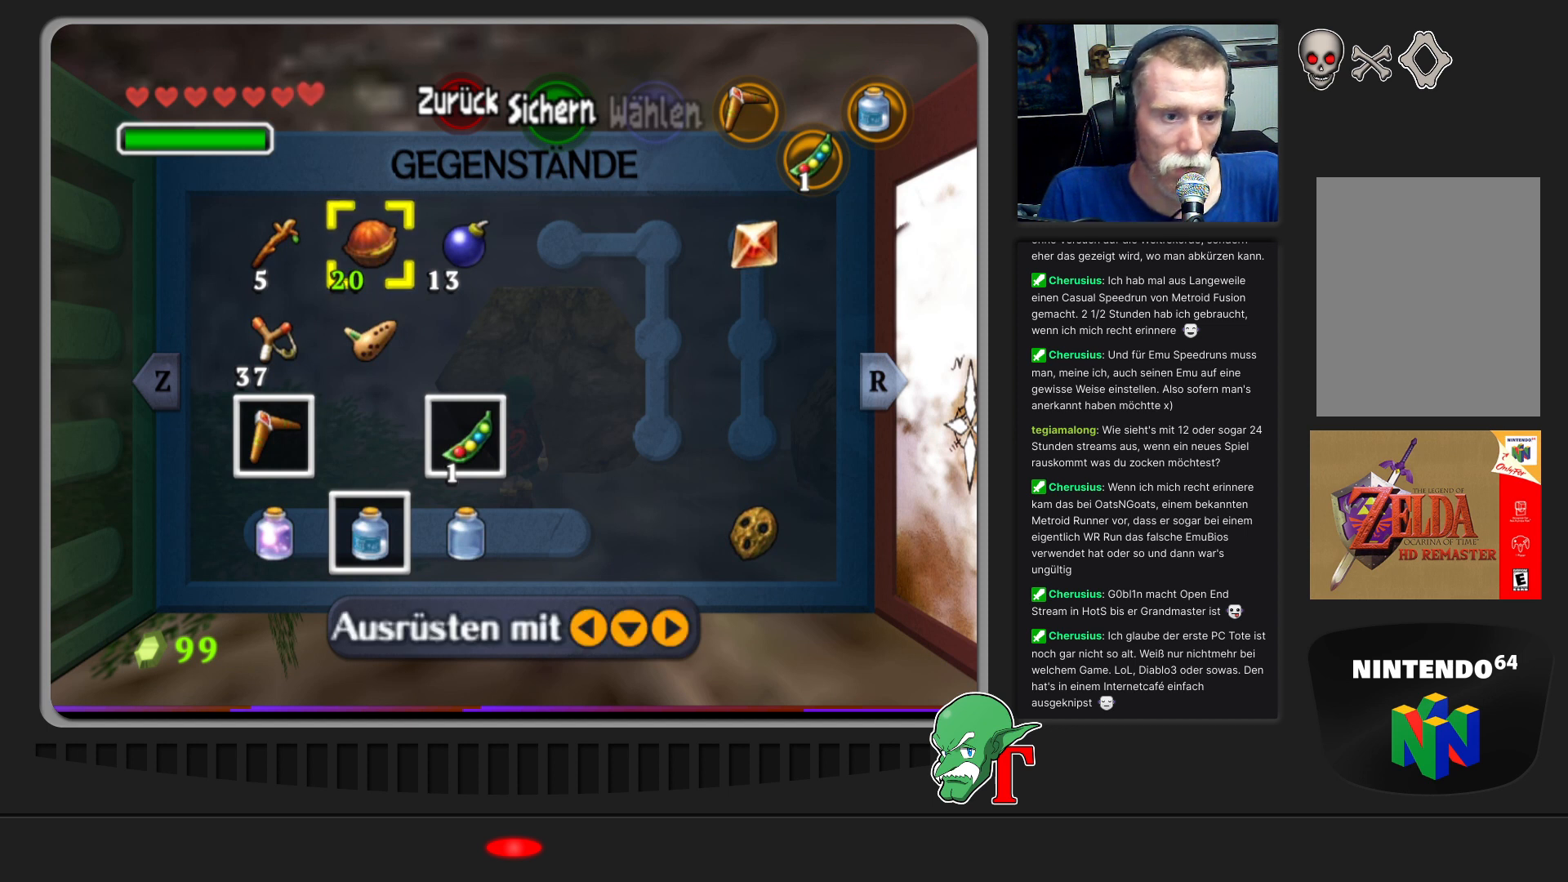
Gameplay with a controller (Nintendo layout); each line is a JSON object with the inputs held at the frame after it. "events" lists button and stick changes between this image and that frame as [ms after this image, input, new state], when the widget could be followed in between. Not read: L3 R3.
{"buttons": [], "left_stick": "center", "events": [[67, "left_stick", "right"], [200, "left_stick", "center"]]}
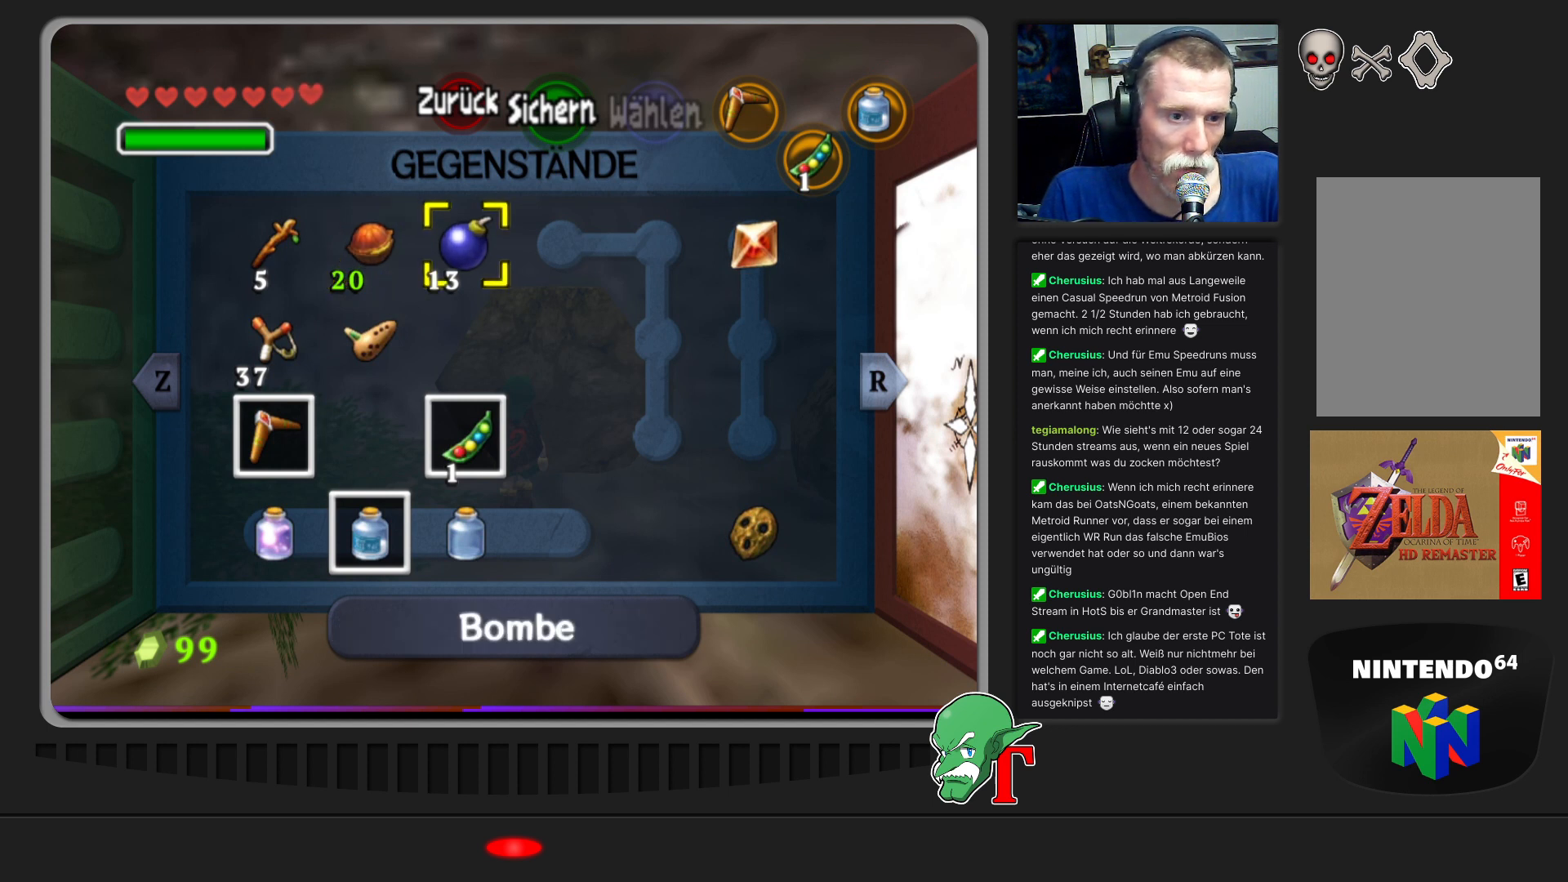
{"buttons": ["C_DOWN"], "left_stick": "center", "events": [[467, "C_DOWN", "down"]]}
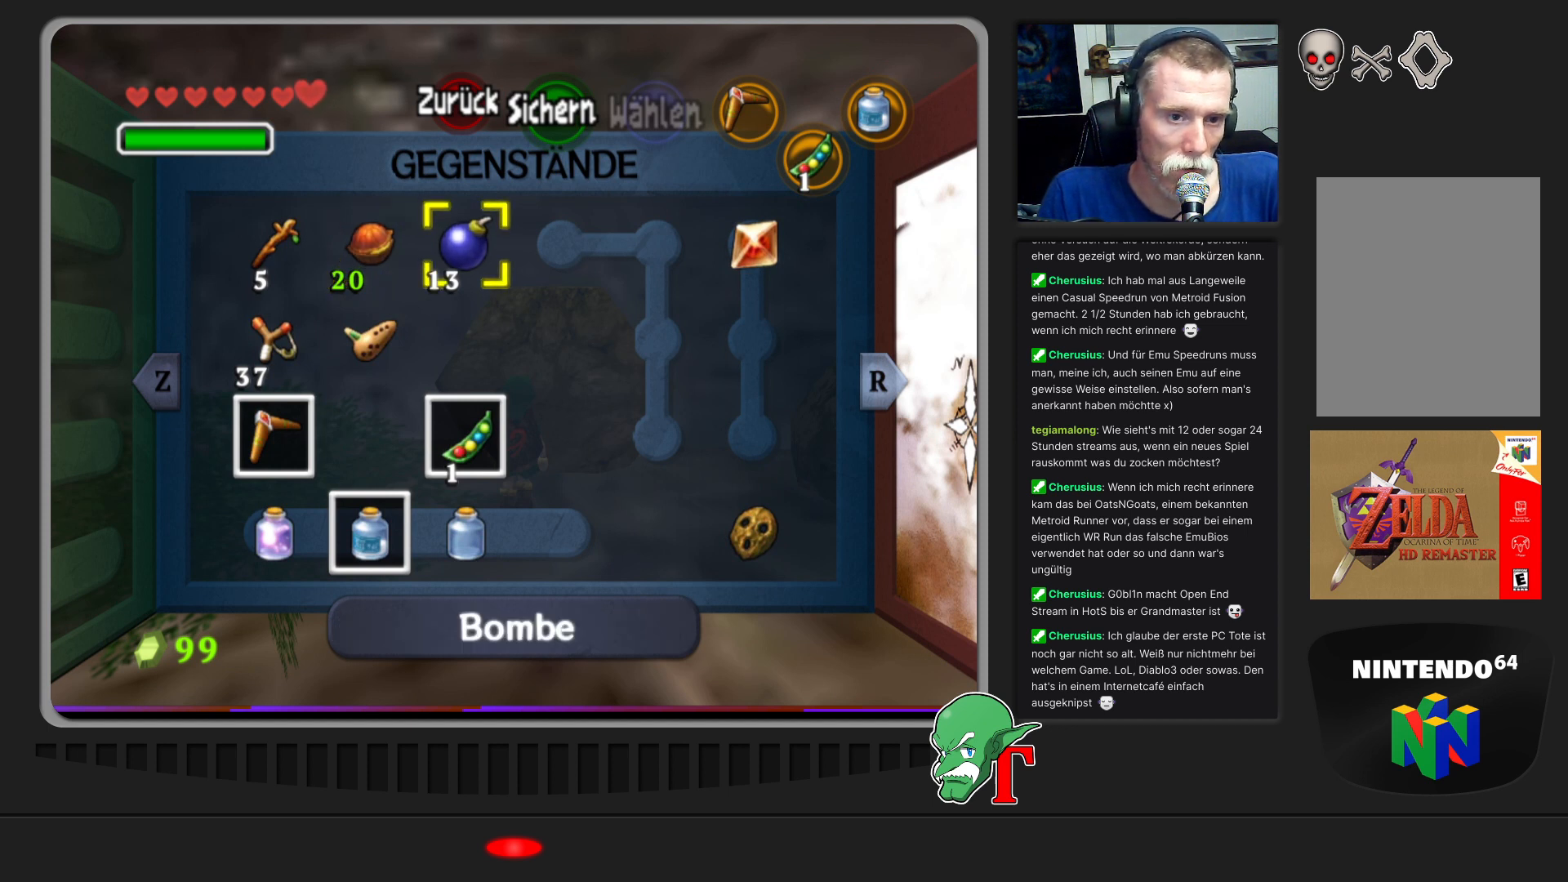
{"buttons": [], "left_stick": "center", "events": [[100, "C_DOWN", "up"]]}
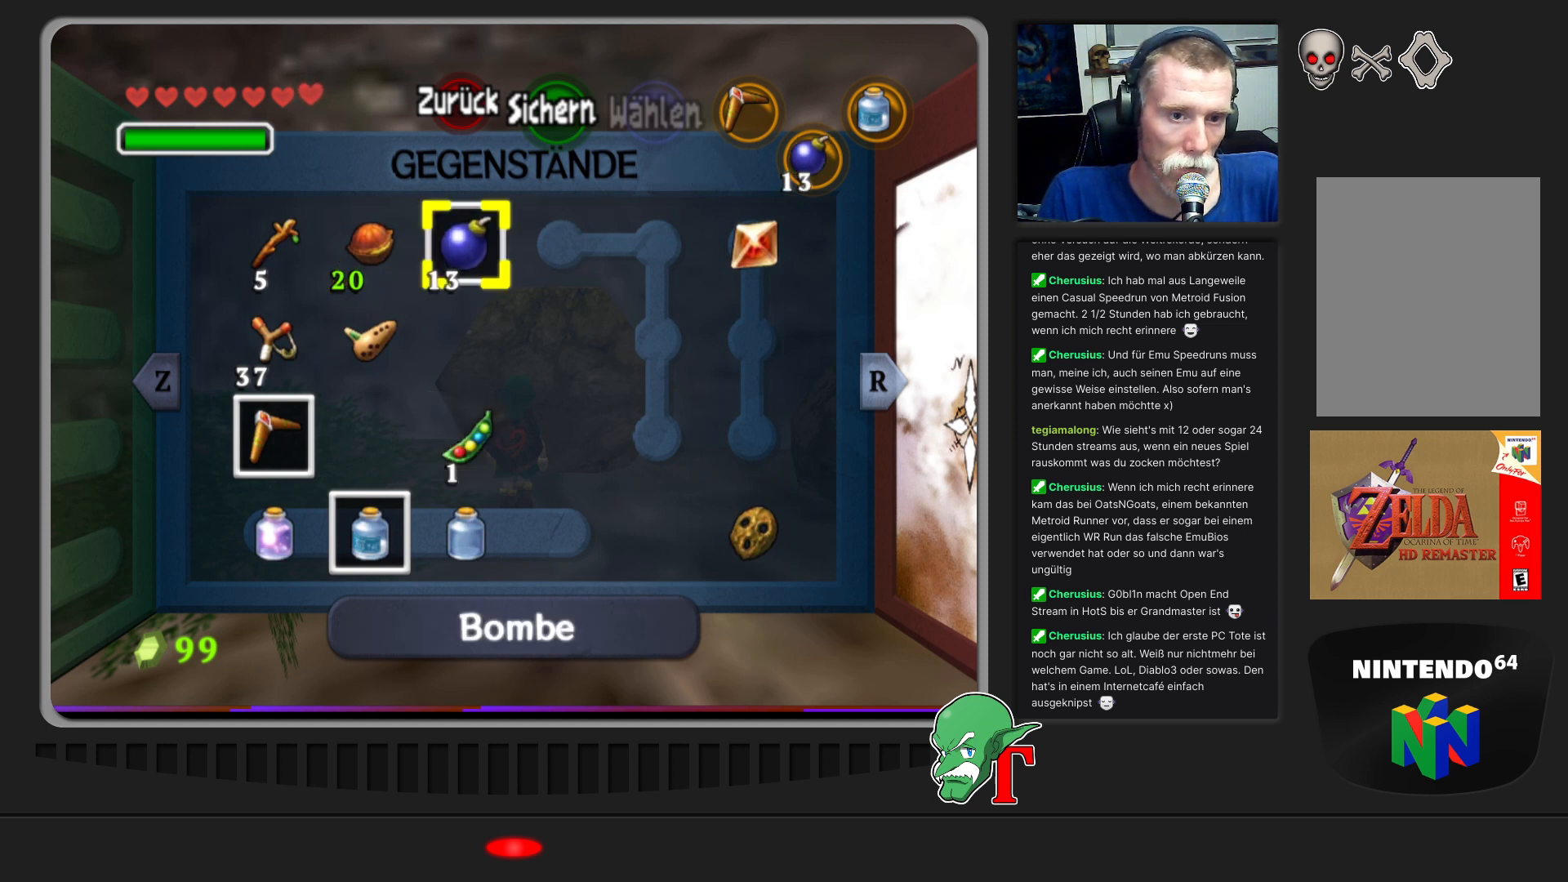
{"buttons": [], "left_stick": "center", "events": [[233, "START", "down"], [367, "START", "up"]]}
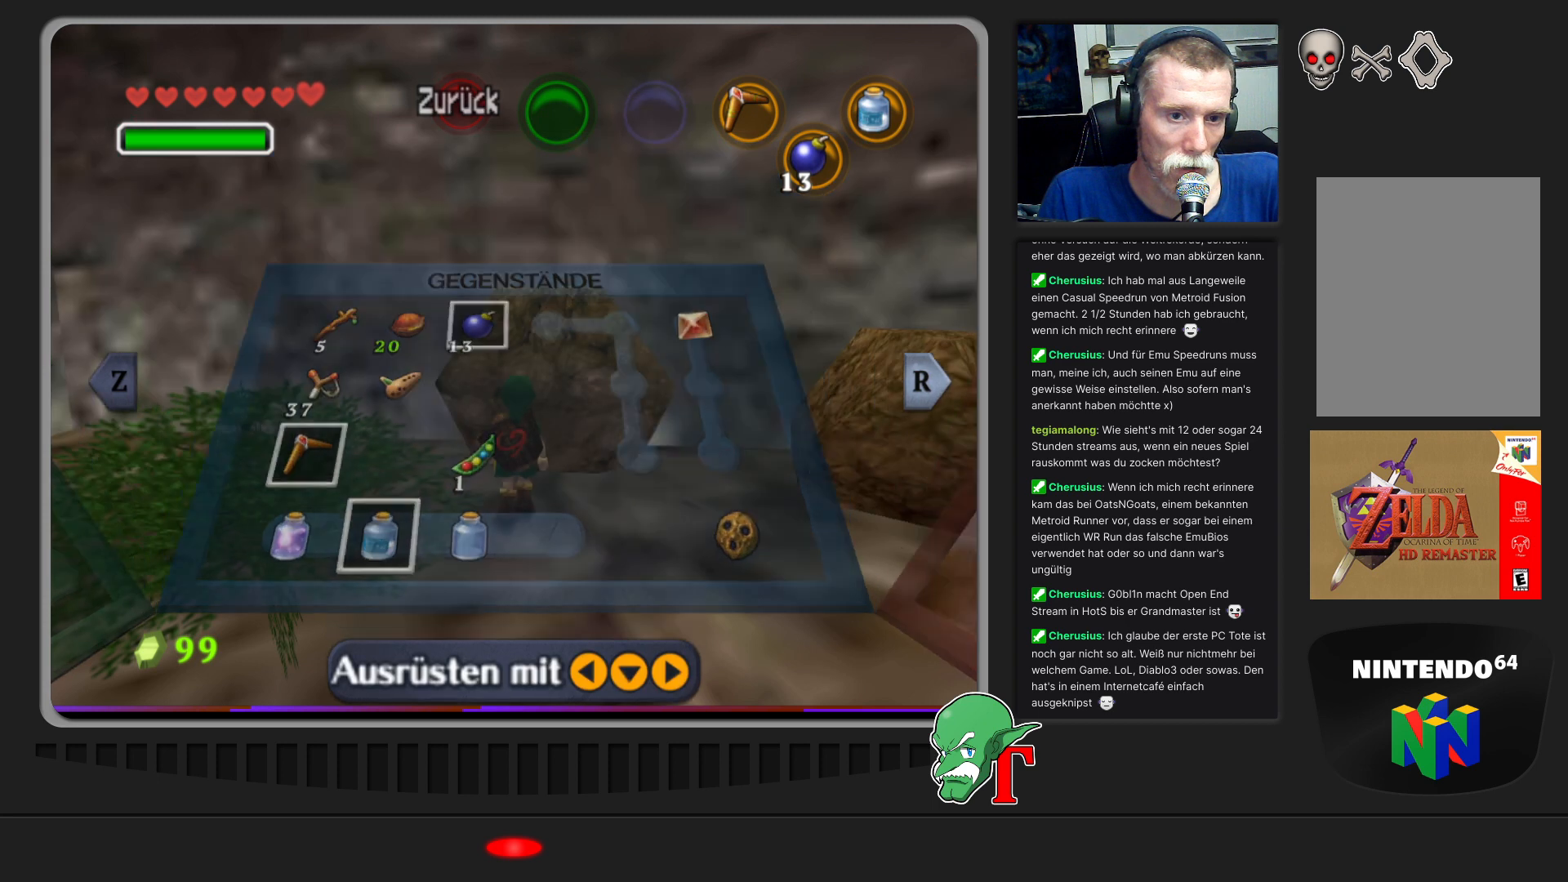
{"buttons": [], "left_stick": "up", "events": [[267, "left_stick", "up"]]}
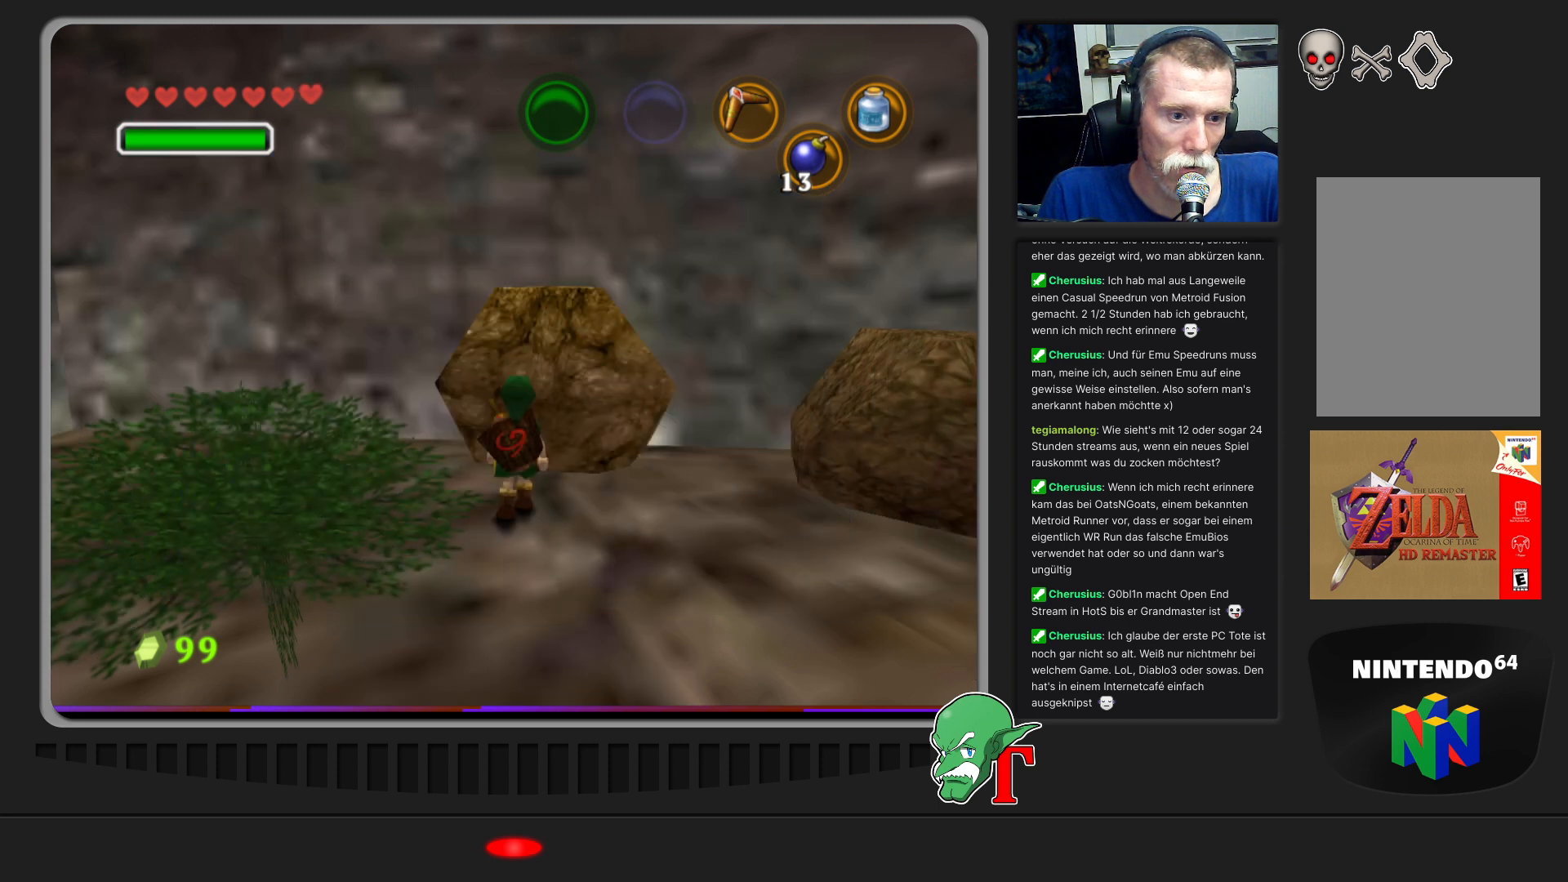
{"buttons": [], "left_stick": "center", "events": [[267, "left_stick", "center"]]}
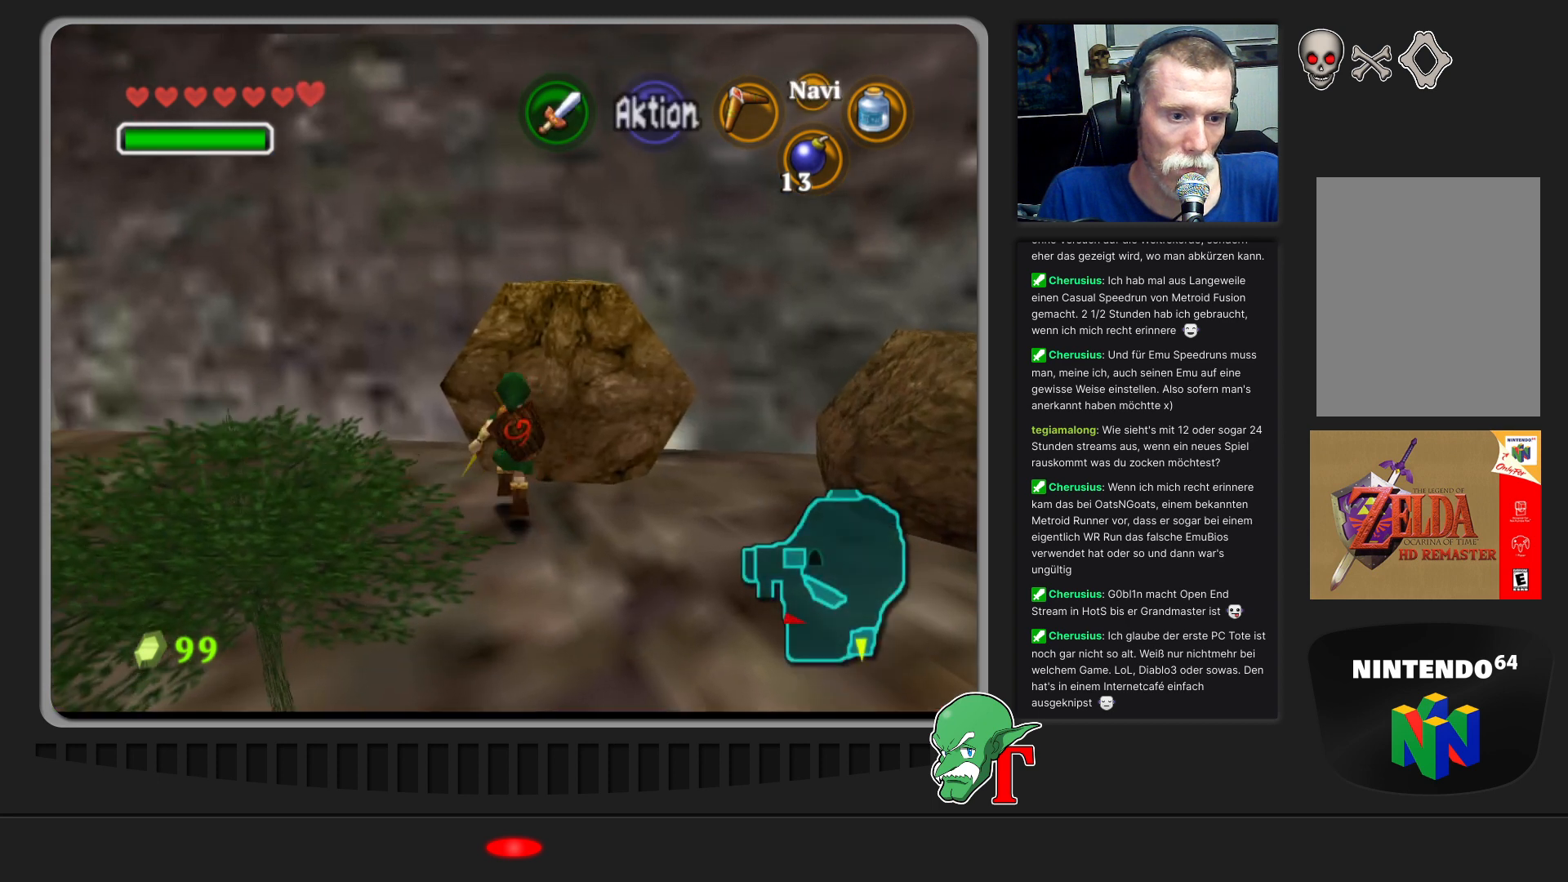
{"buttons": [], "left_stick": "center", "events": []}
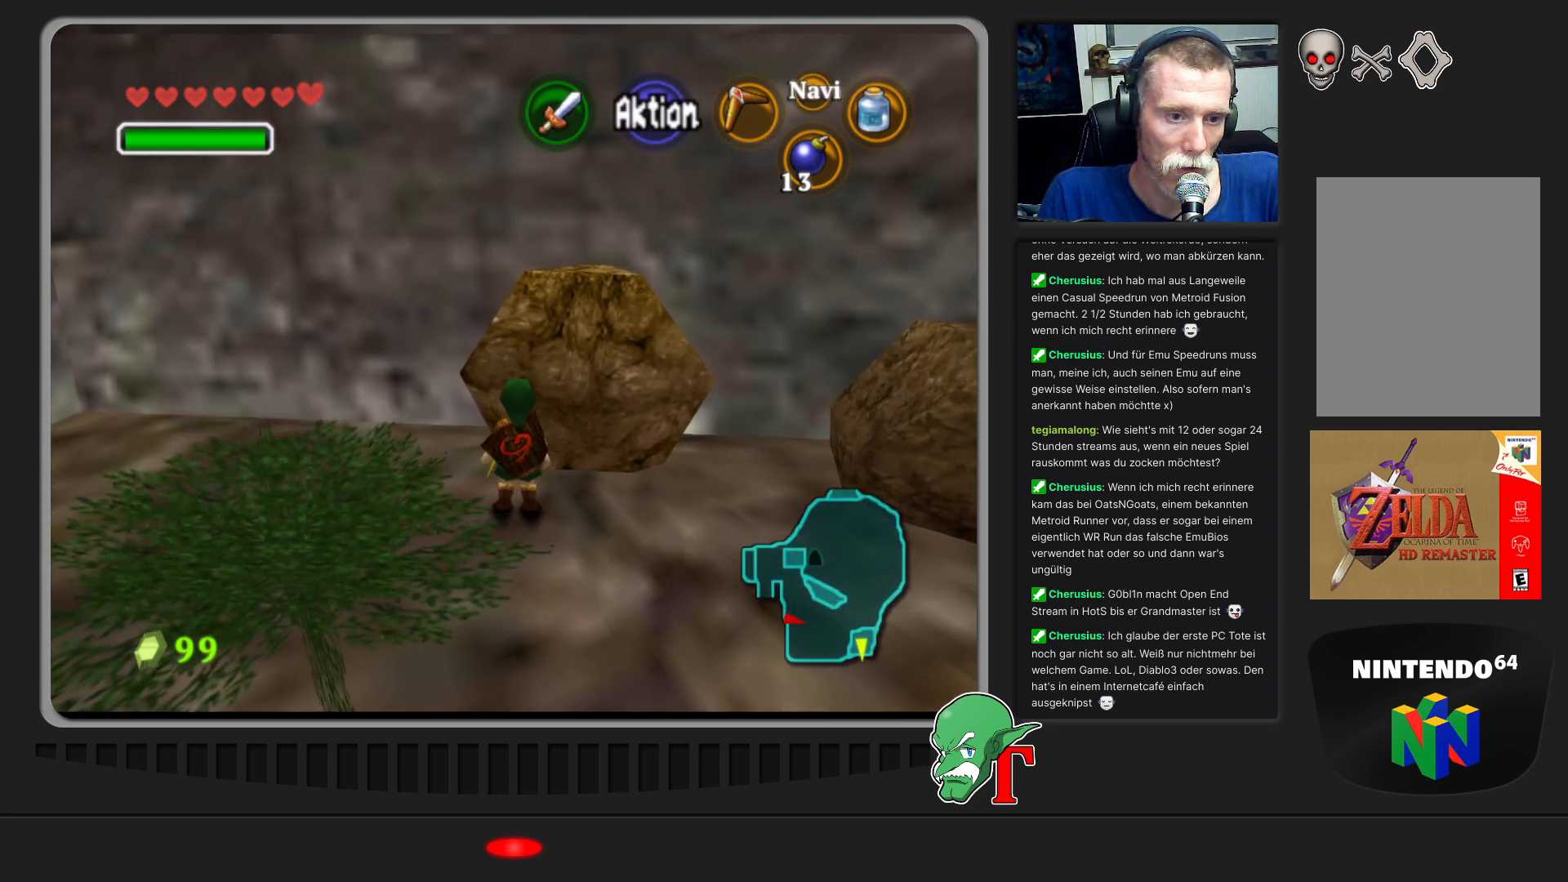
{"buttons": [], "left_stick": "center", "events": [[100, "C_DOWN", "down"], [300, "C_DOWN", "up"]]}
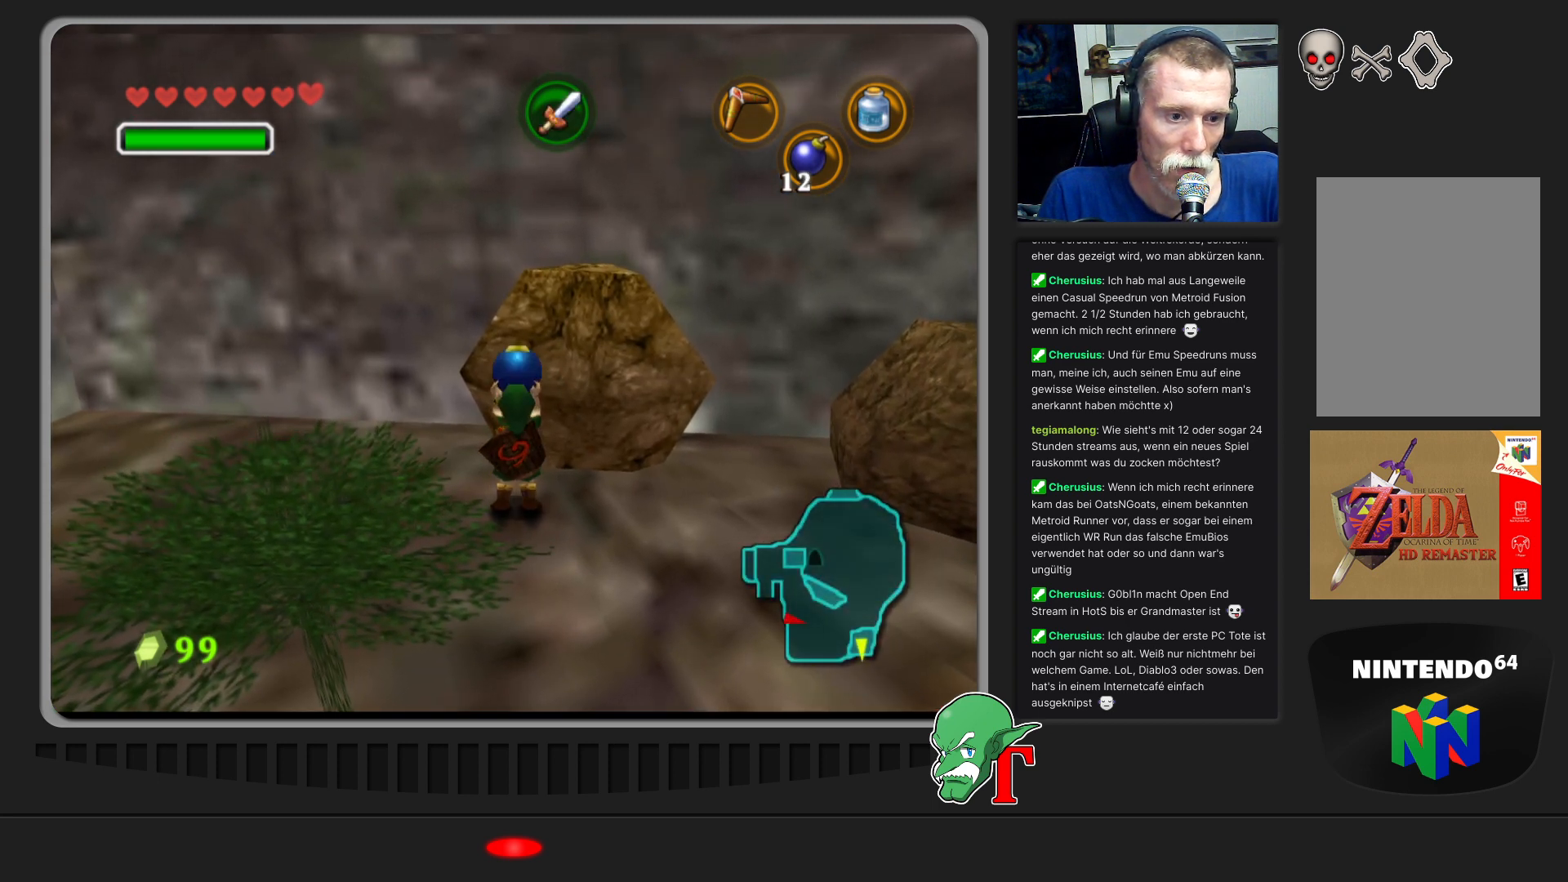
{"buttons": [], "left_stick": "center", "events": [[167, "A", "down"], [400, "A", "up"]]}
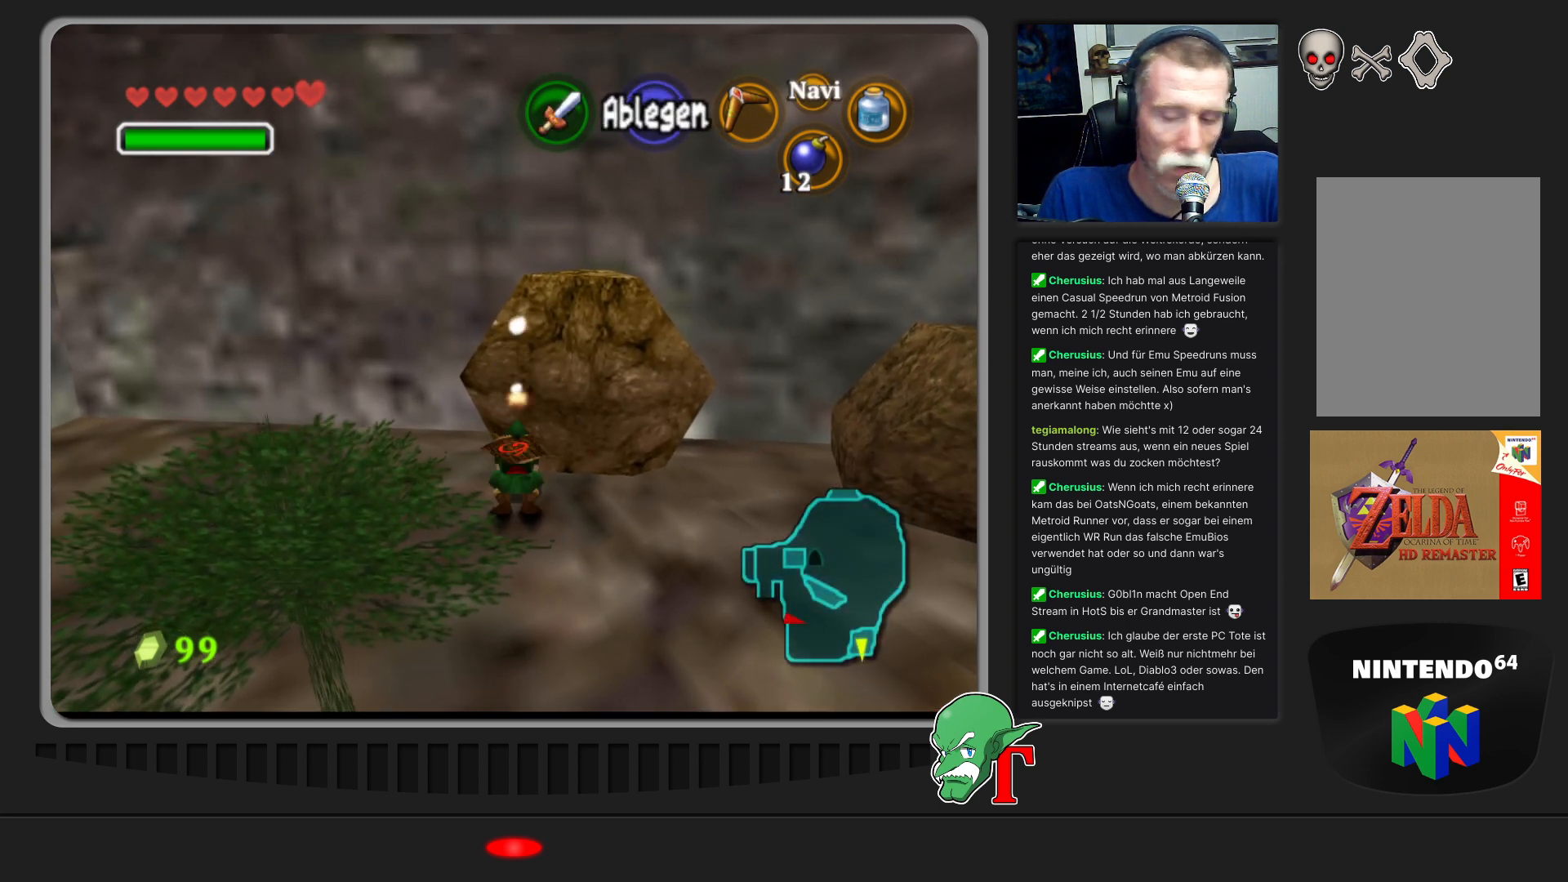
{"buttons": [], "left_stick": "down", "events": [[233, "left_stick", "down"]]}
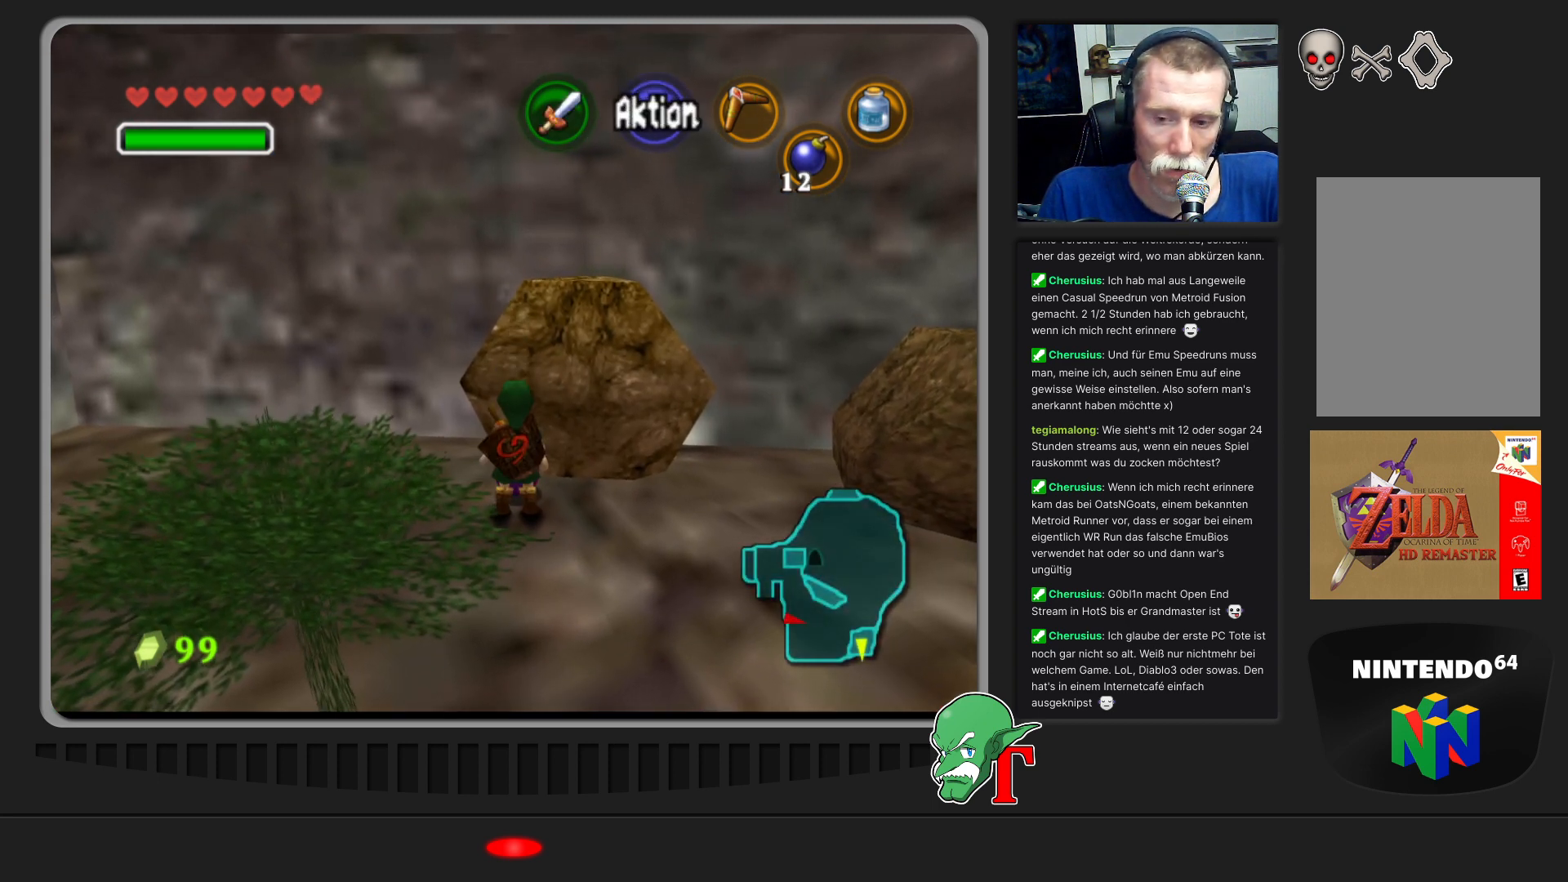
{"buttons": [], "left_stick": "down", "events": []}
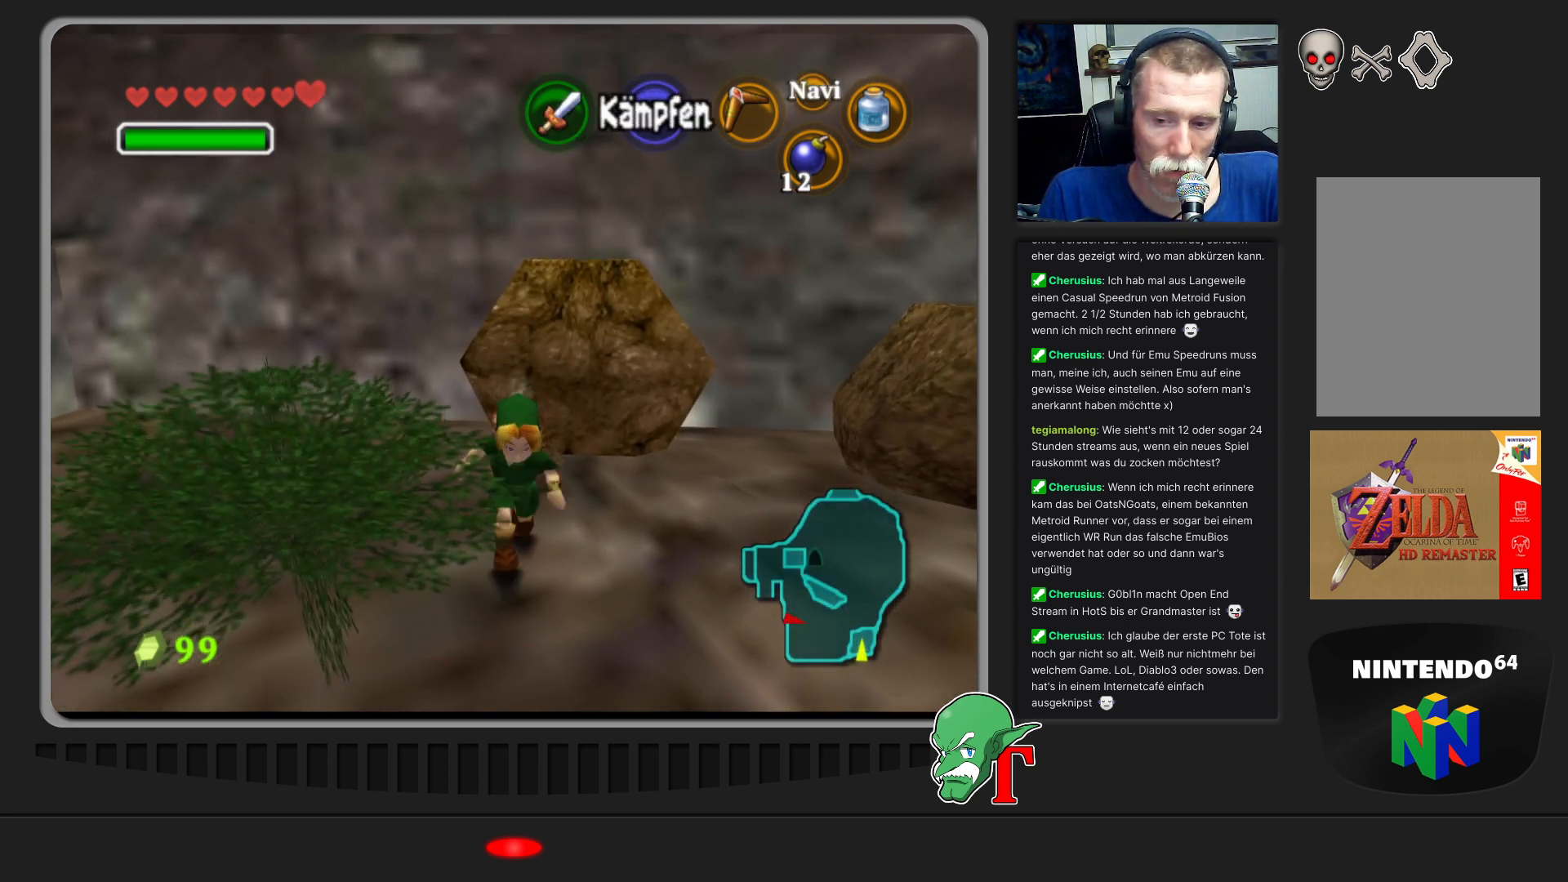
{"buttons": [], "left_stick": "down", "events": []}
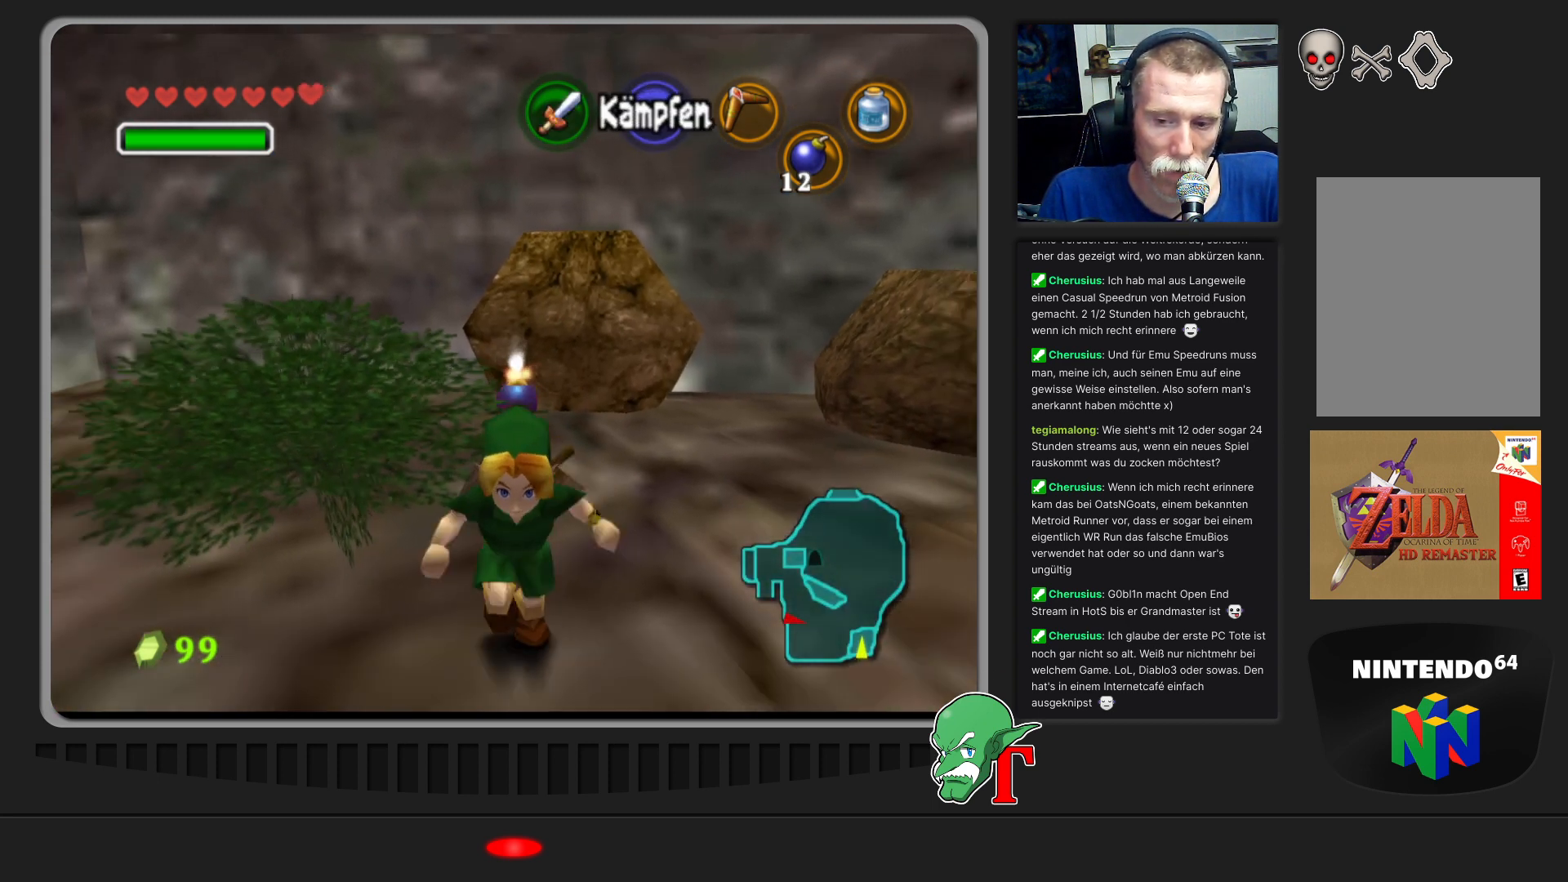
{"buttons": [], "left_stick": "center", "events": [[300, "left_stick", "center"]]}
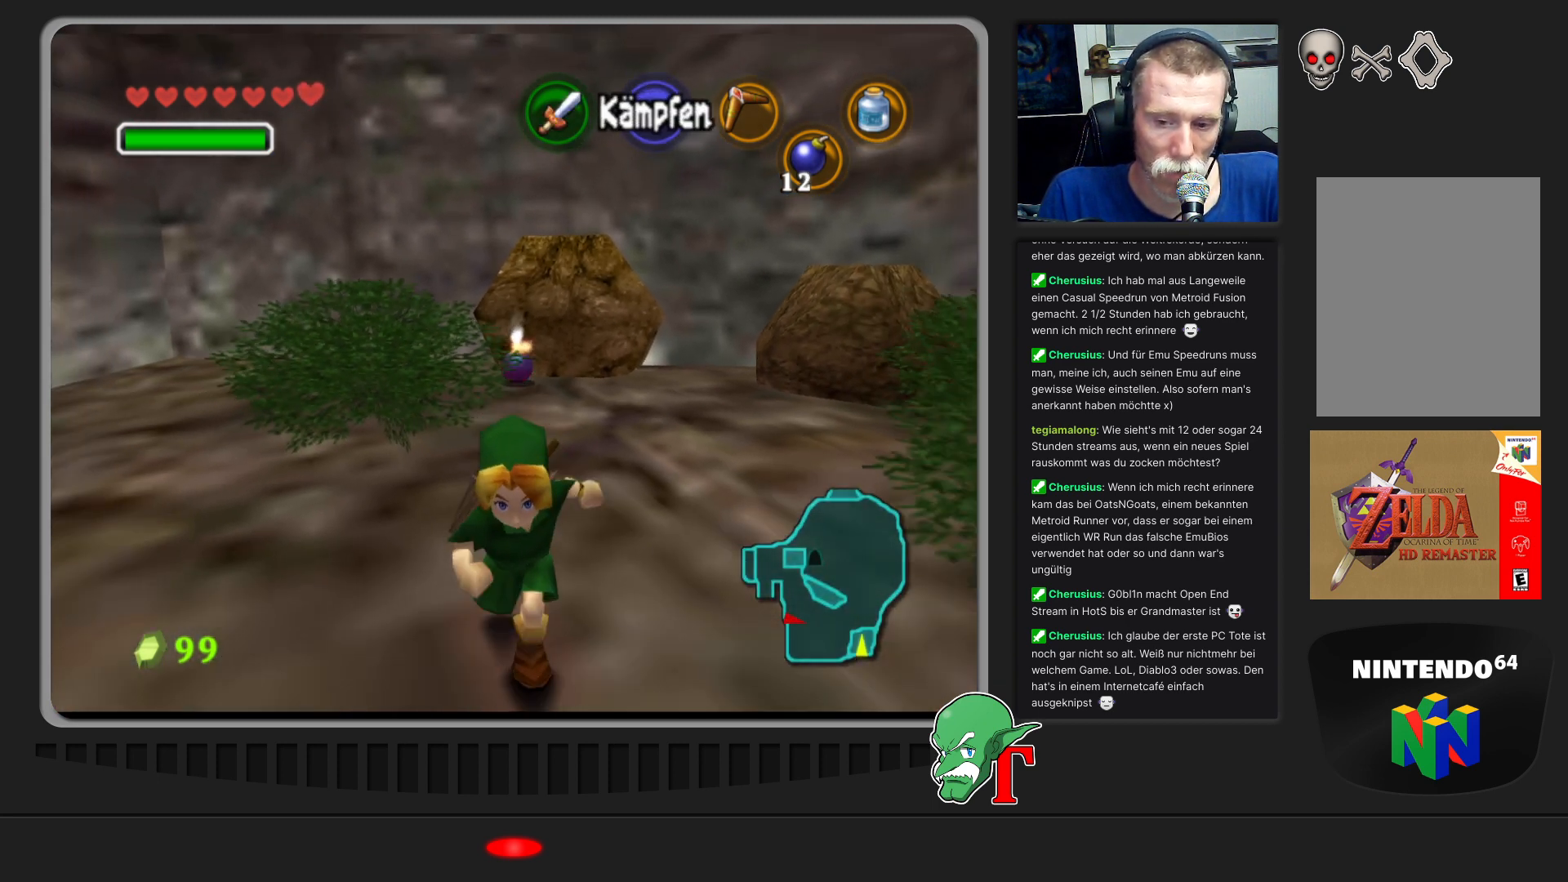
{"buttons": [], "left_stick": "center", "events": [[300, "left_stick", "up-right"], [467, "left_stick", "center"]]}
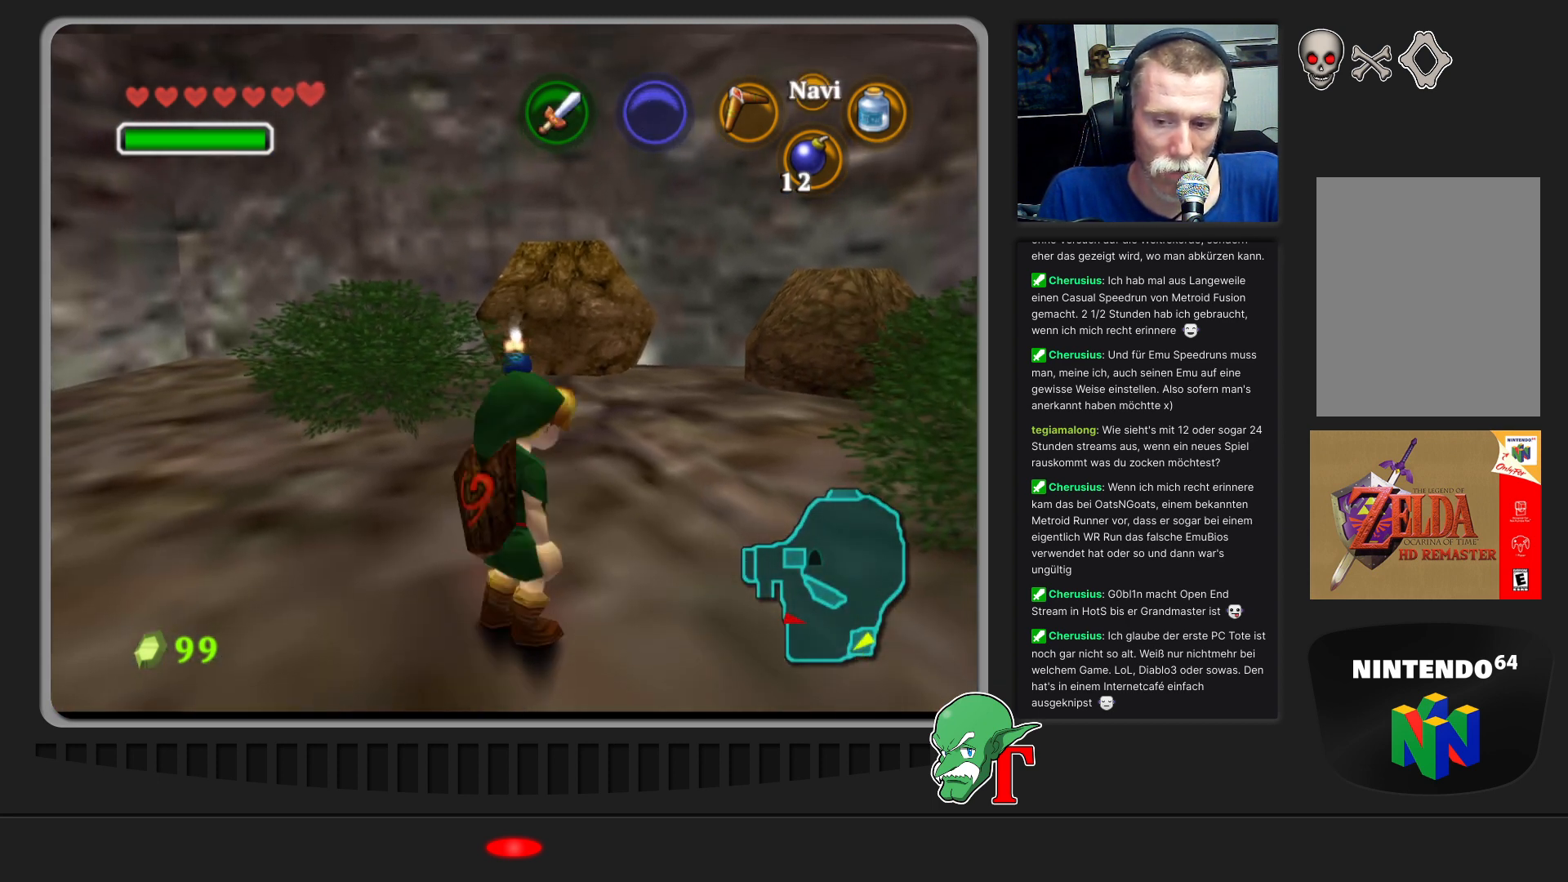
{"buttons": [], "left_stick": "center", "events": []}
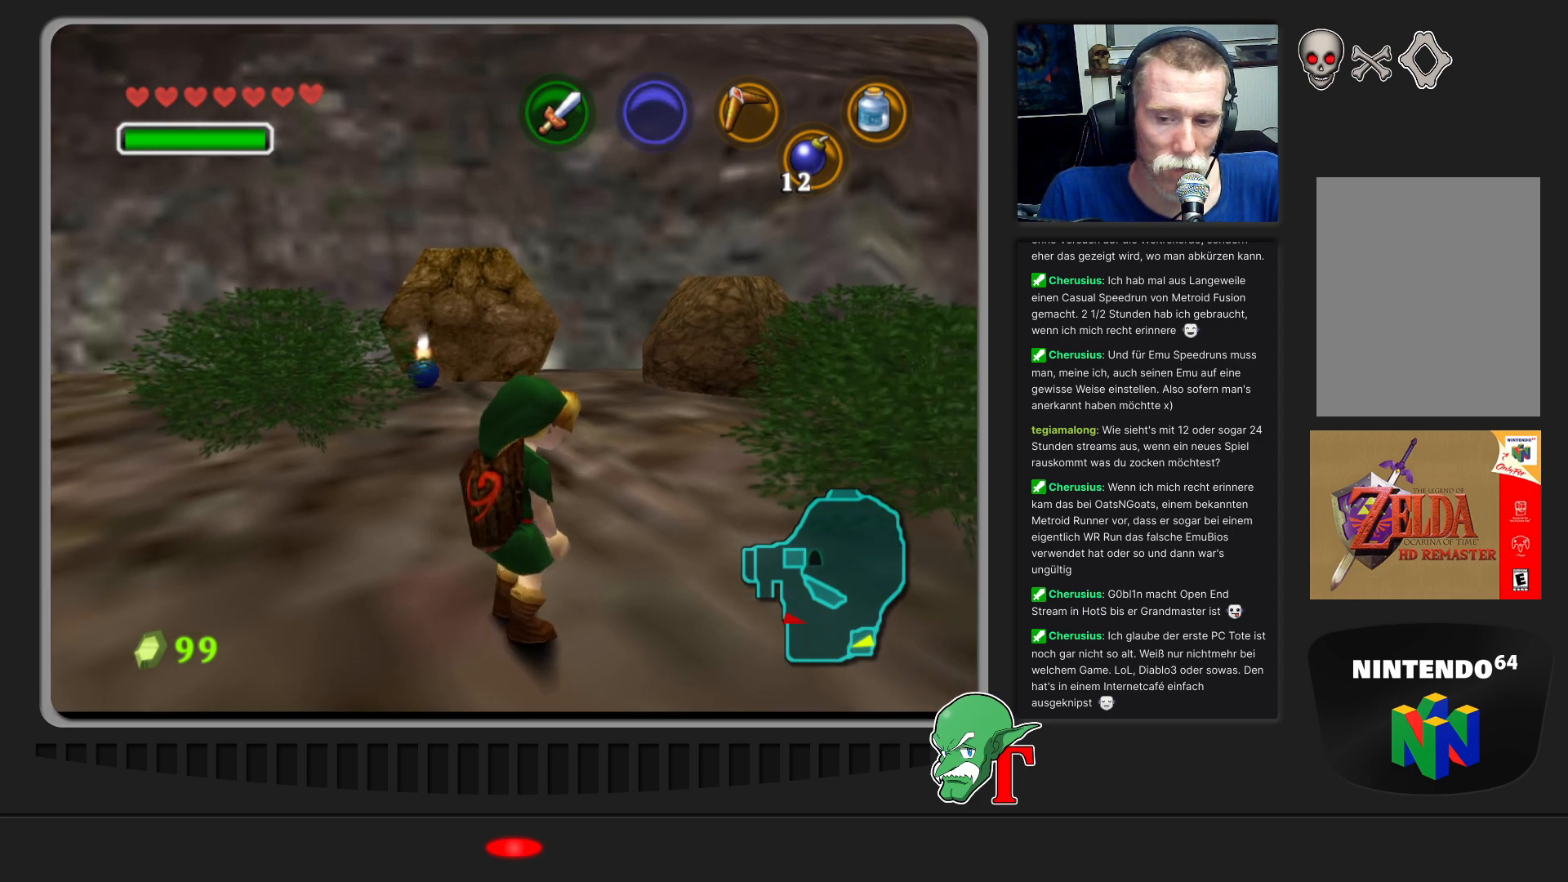
{"buttons": [], "left_stick": "center", "events": []}
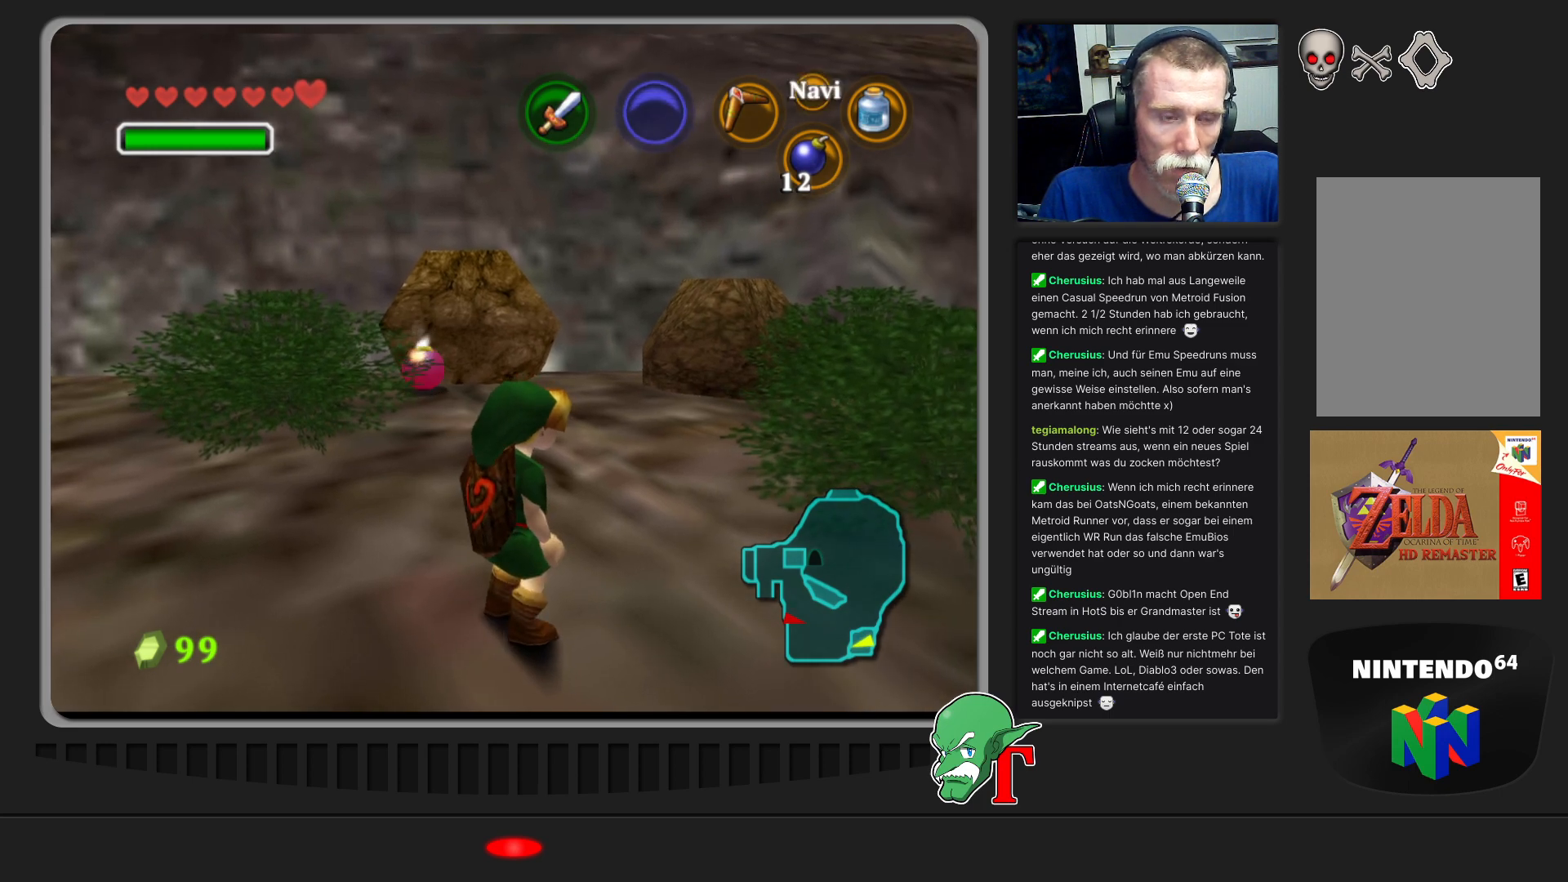
{"buttons": [], "left_stick": "up-left", "events": [[367, "left_stick", "up-left"]]}
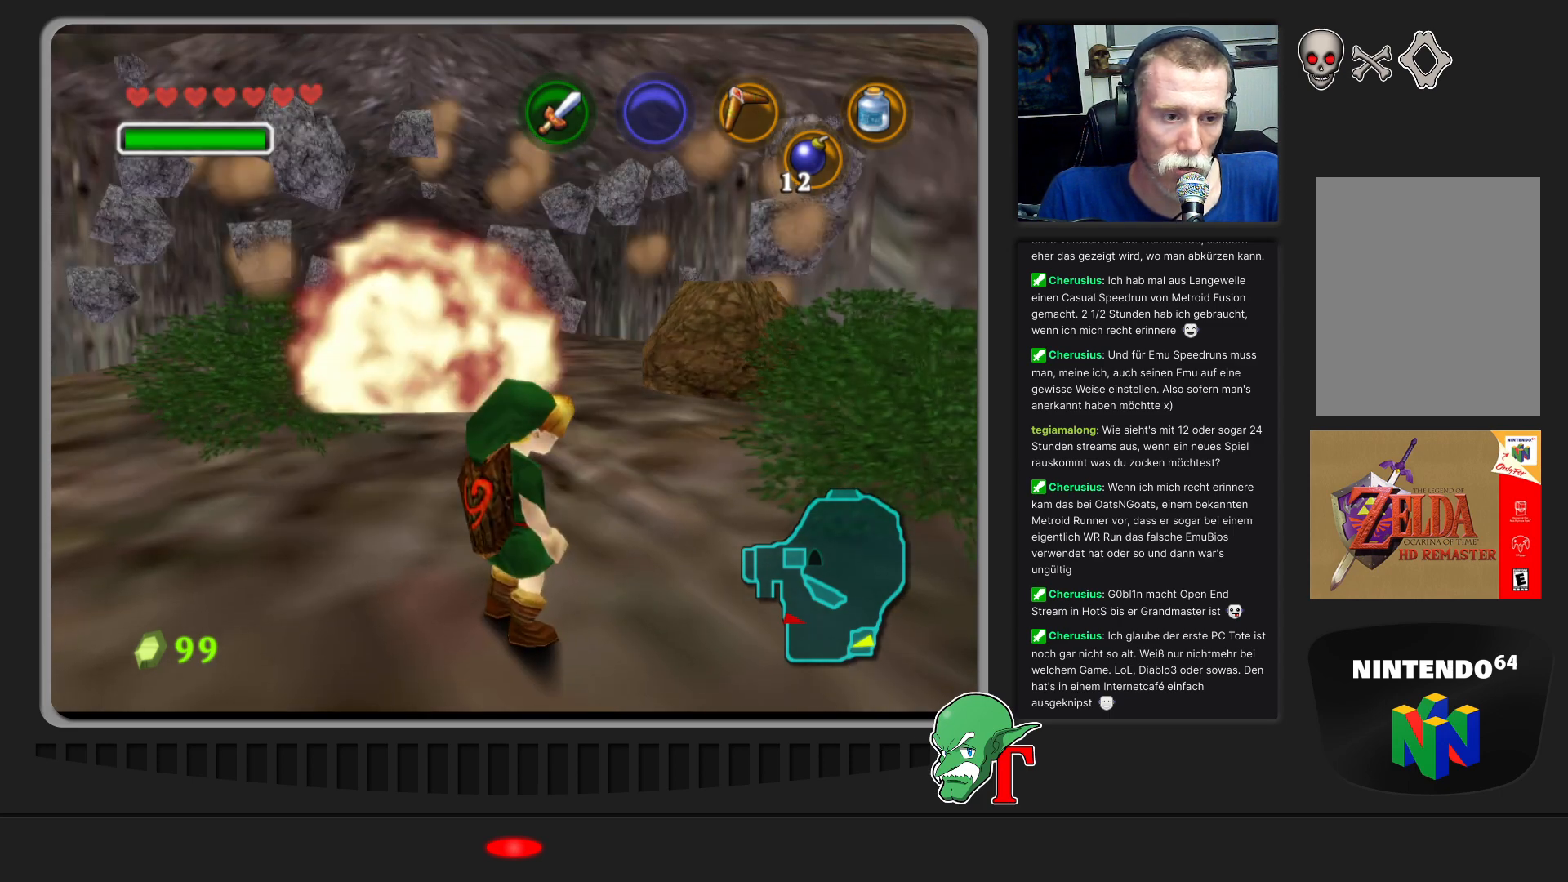
{"buttons": [], "left_stick": "up", "events": [[33, "left_stick", "up"]]}
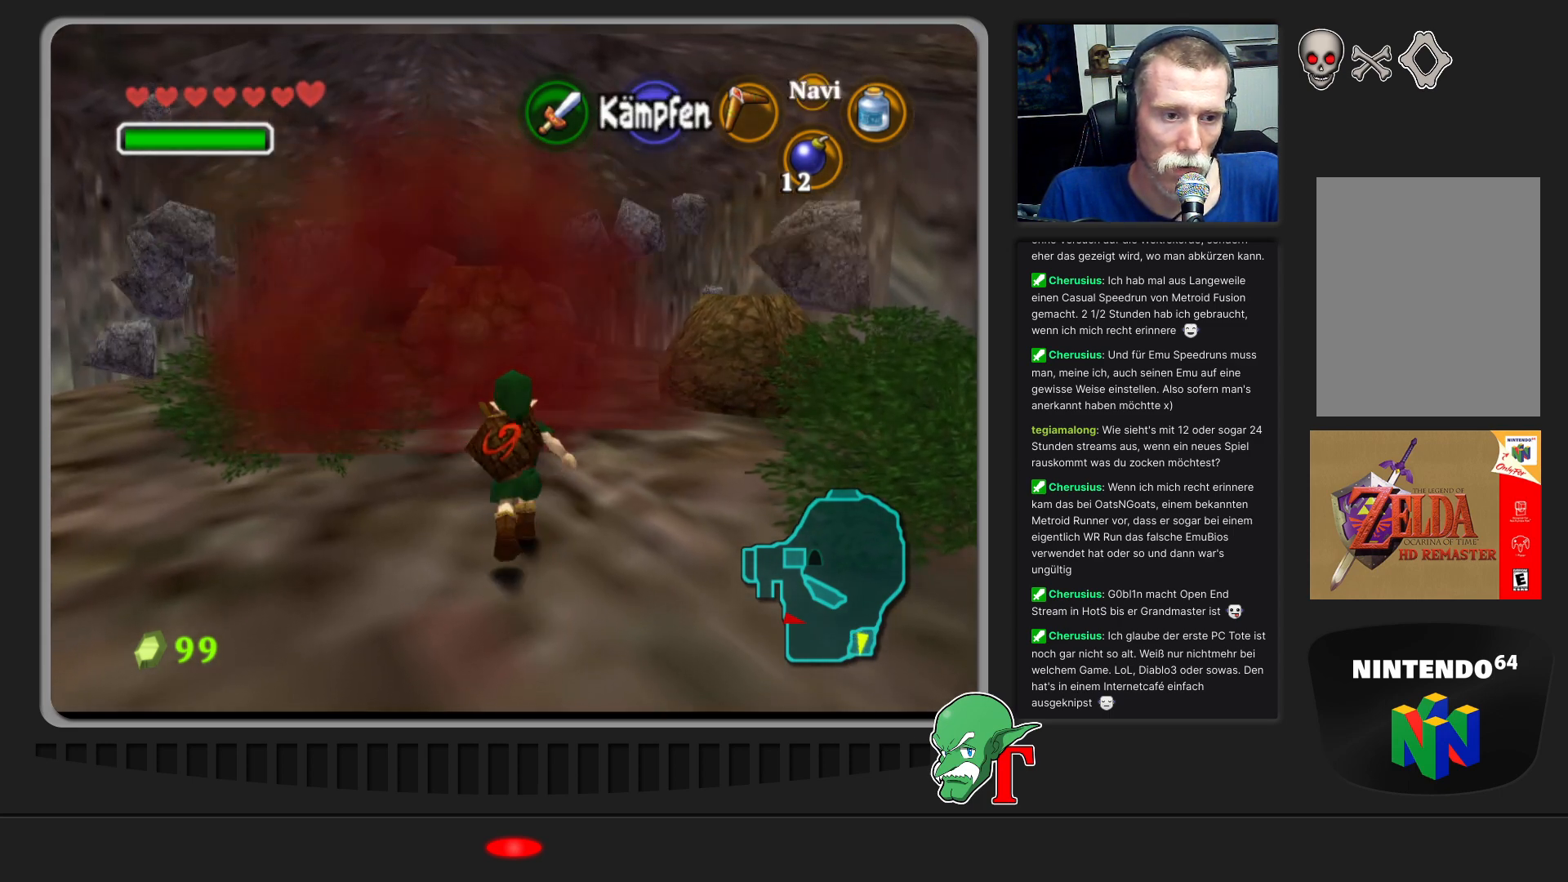
{"buttons": [], "left_stick": "up", "events": []}
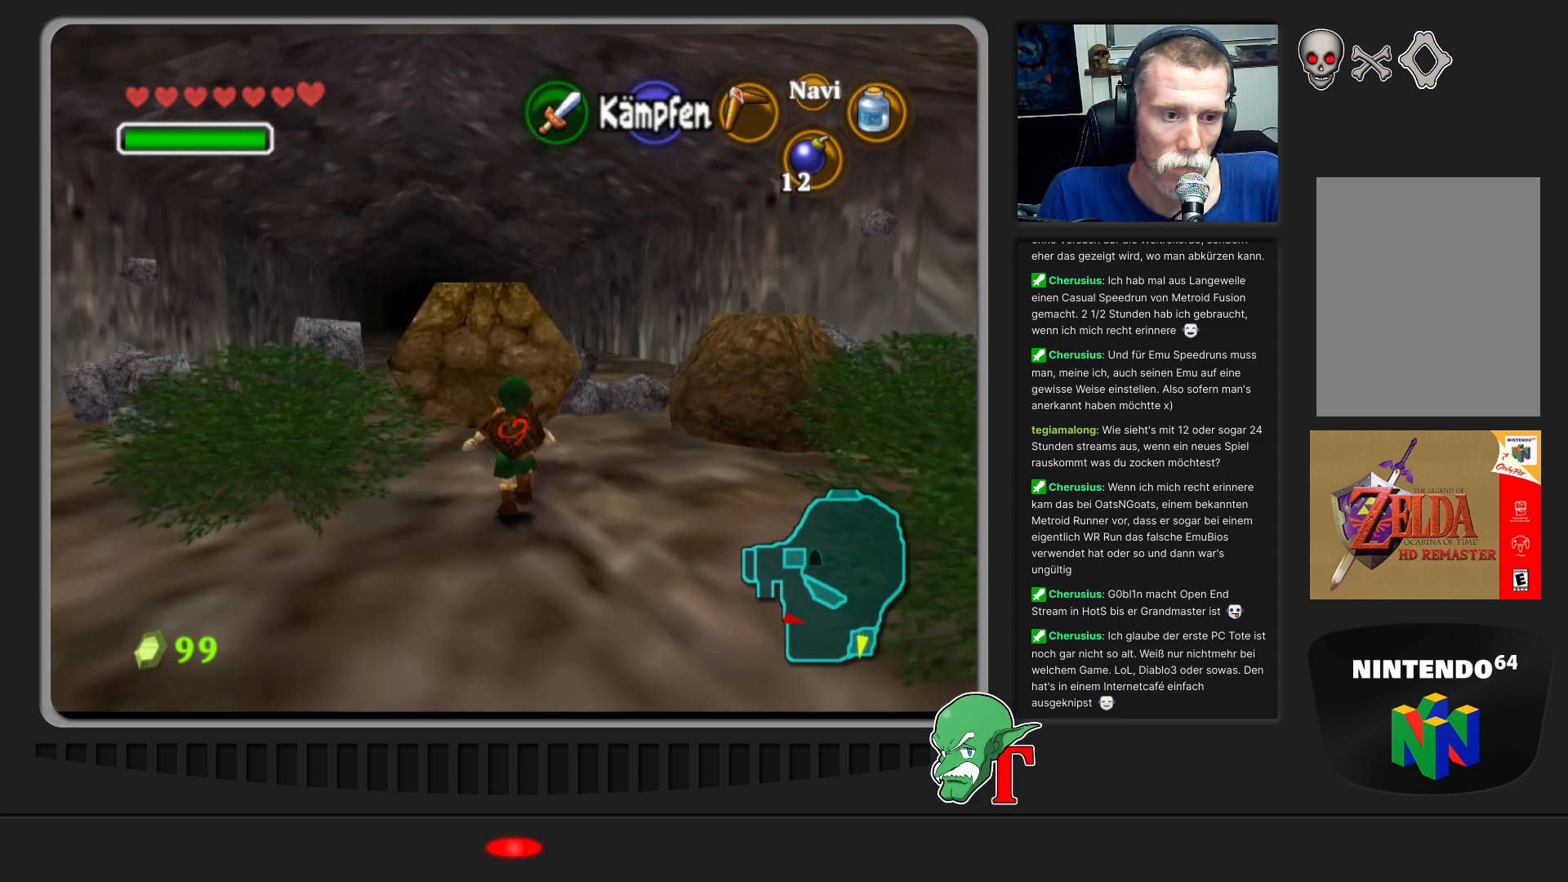
{"buttons": [], "left_stick": "up-right", "events": [[67, "left_stick", "up-right"]]}
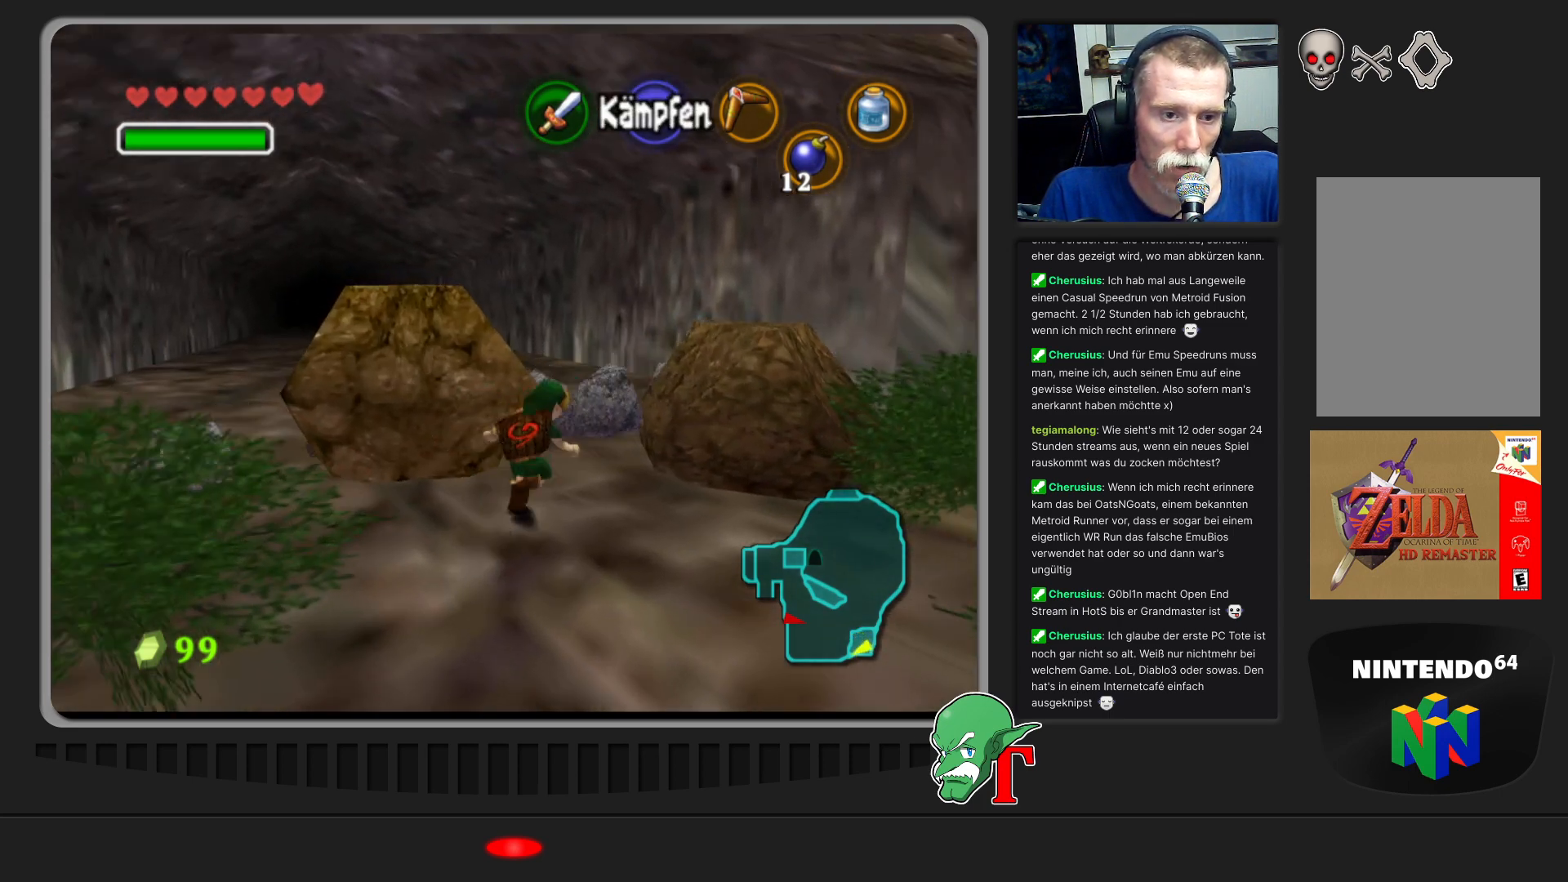
{"buttons": [], "left_stick": "up-left", "events": [[100, "left_stick", "up"], [467, "left_stick", "up-left"]]}
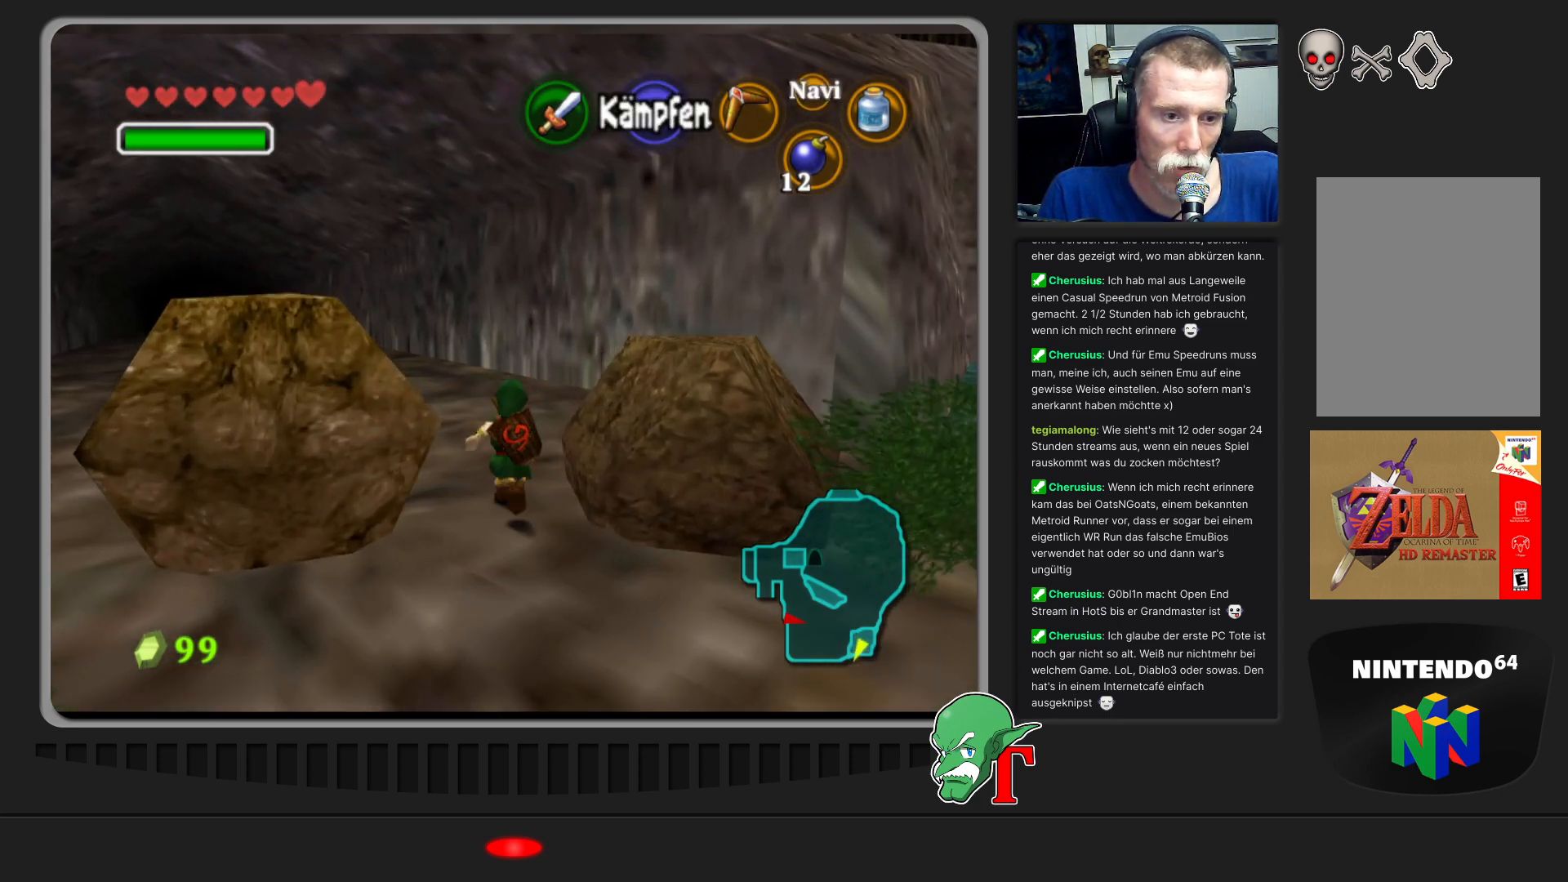
{"buttons": [], "left_stick": "up-left", "events": []}
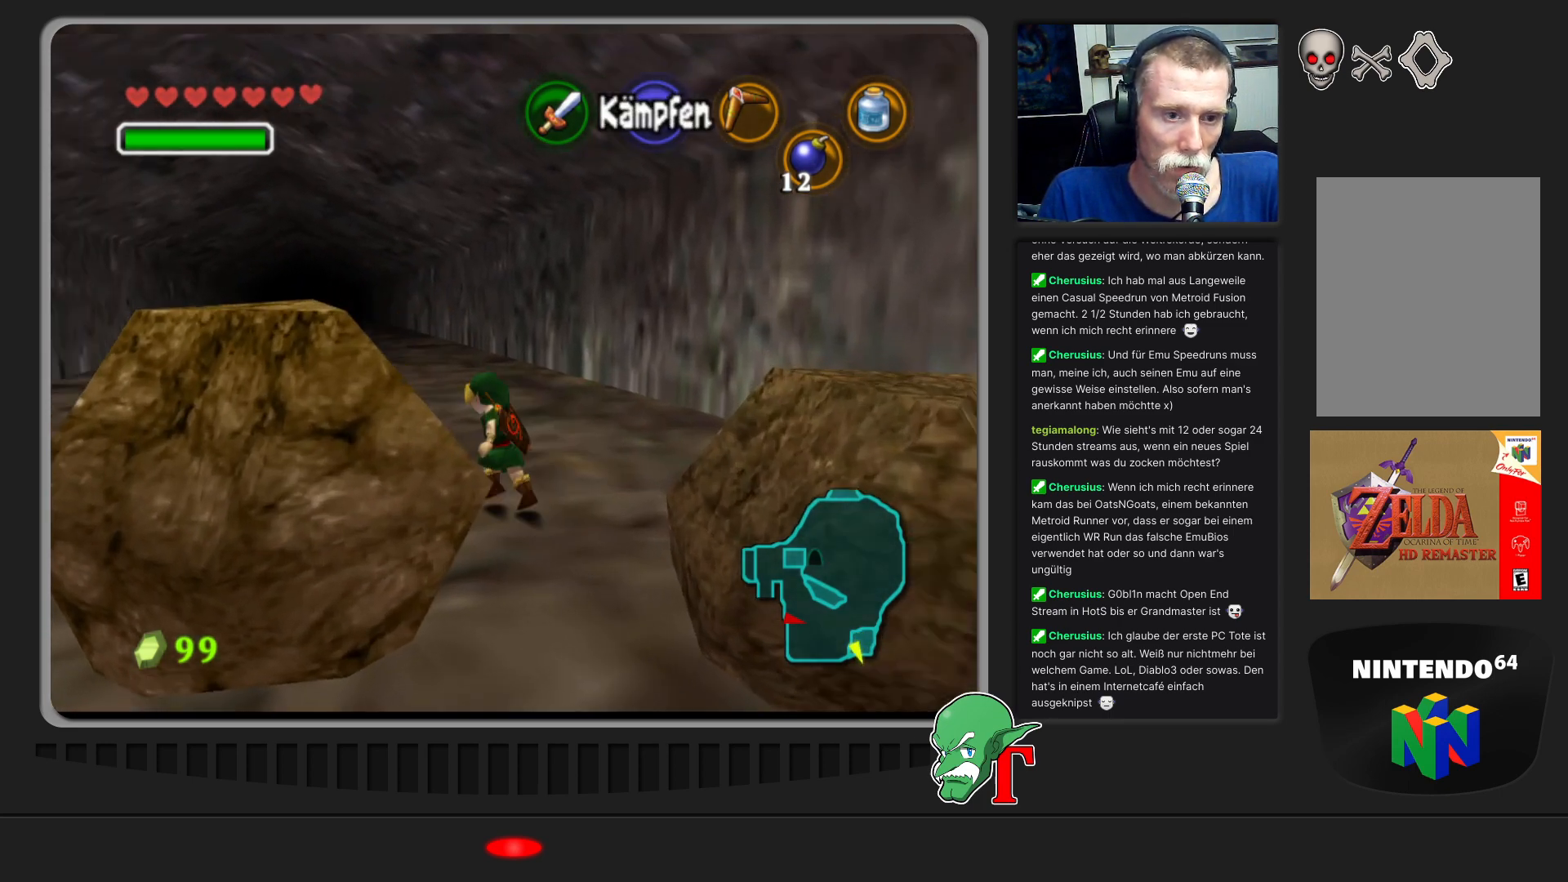
{"buttons": [], "left_stick": "up", "events": [[100, "left_stick", "up"]]}
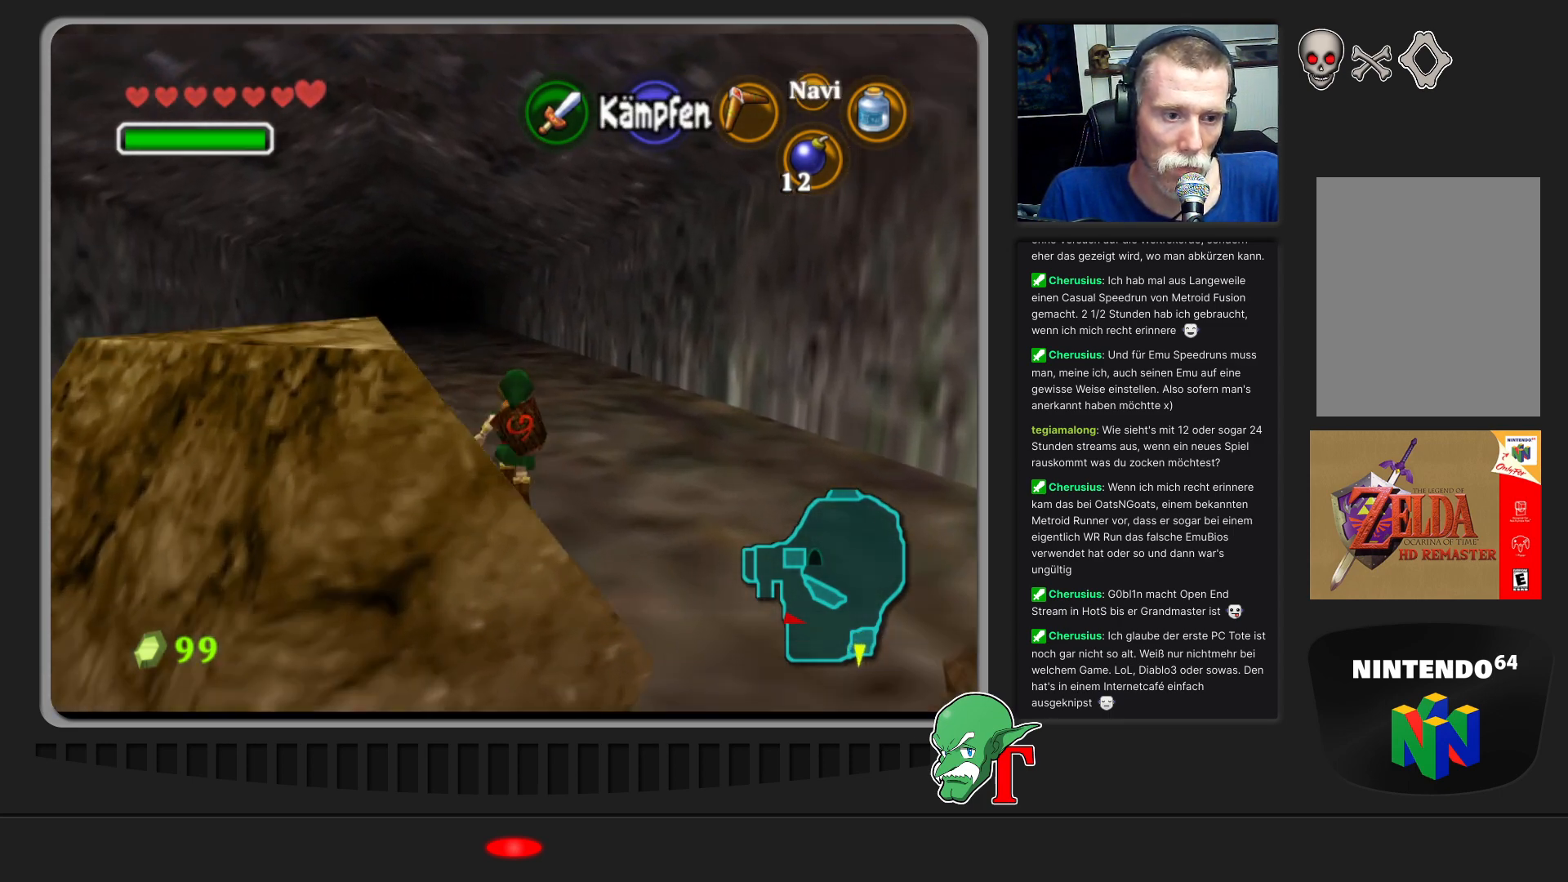
{"buttons": [], "left_stick": "up", "events": []}
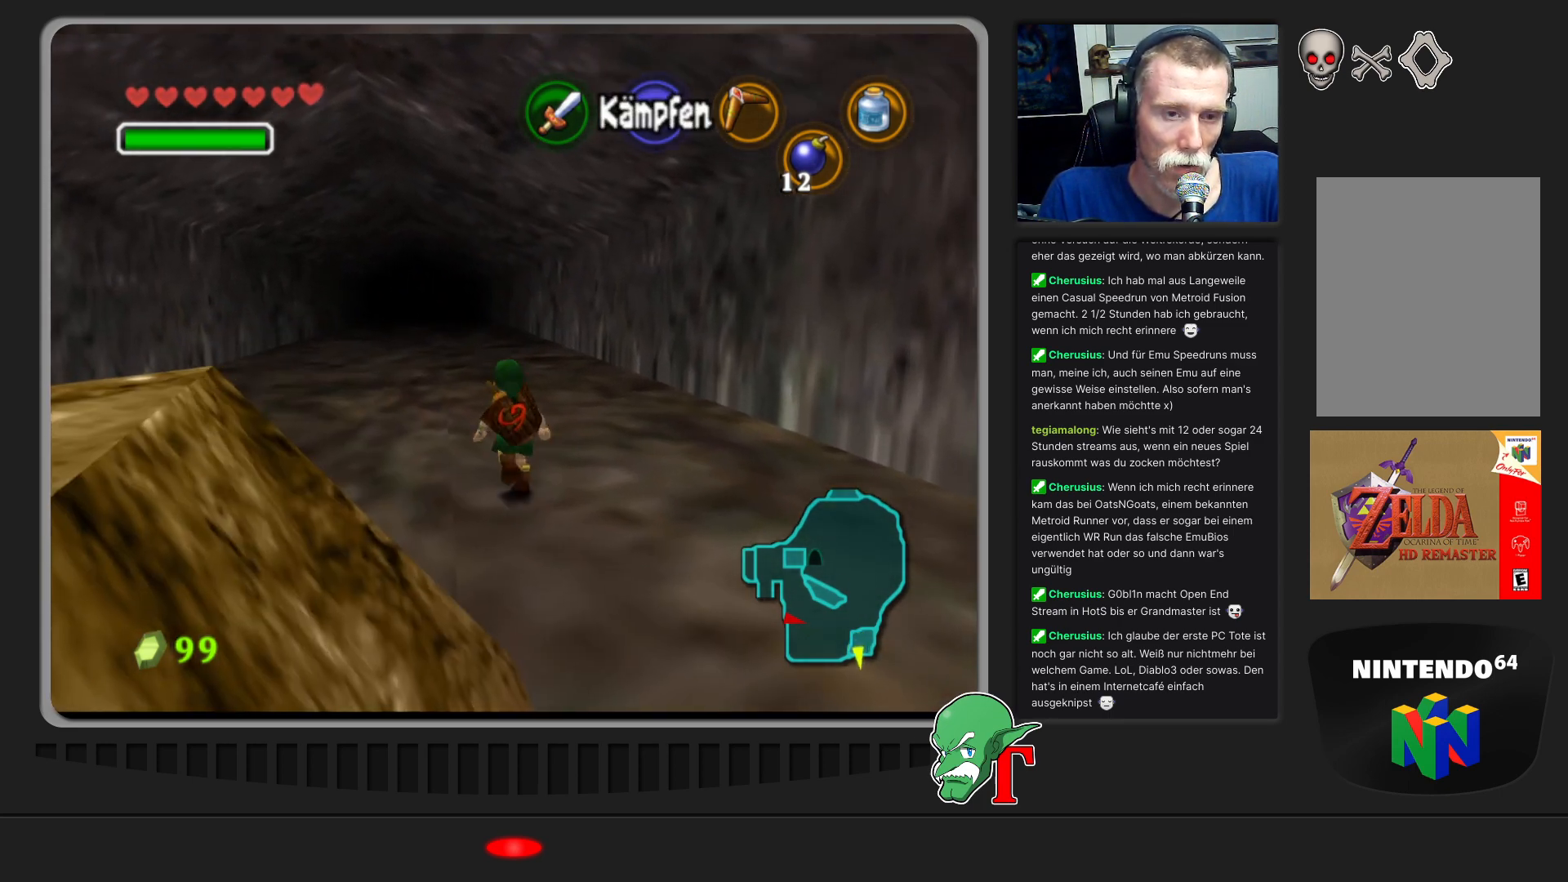
{"buttons": [], "left_stick": "up", "events": []}
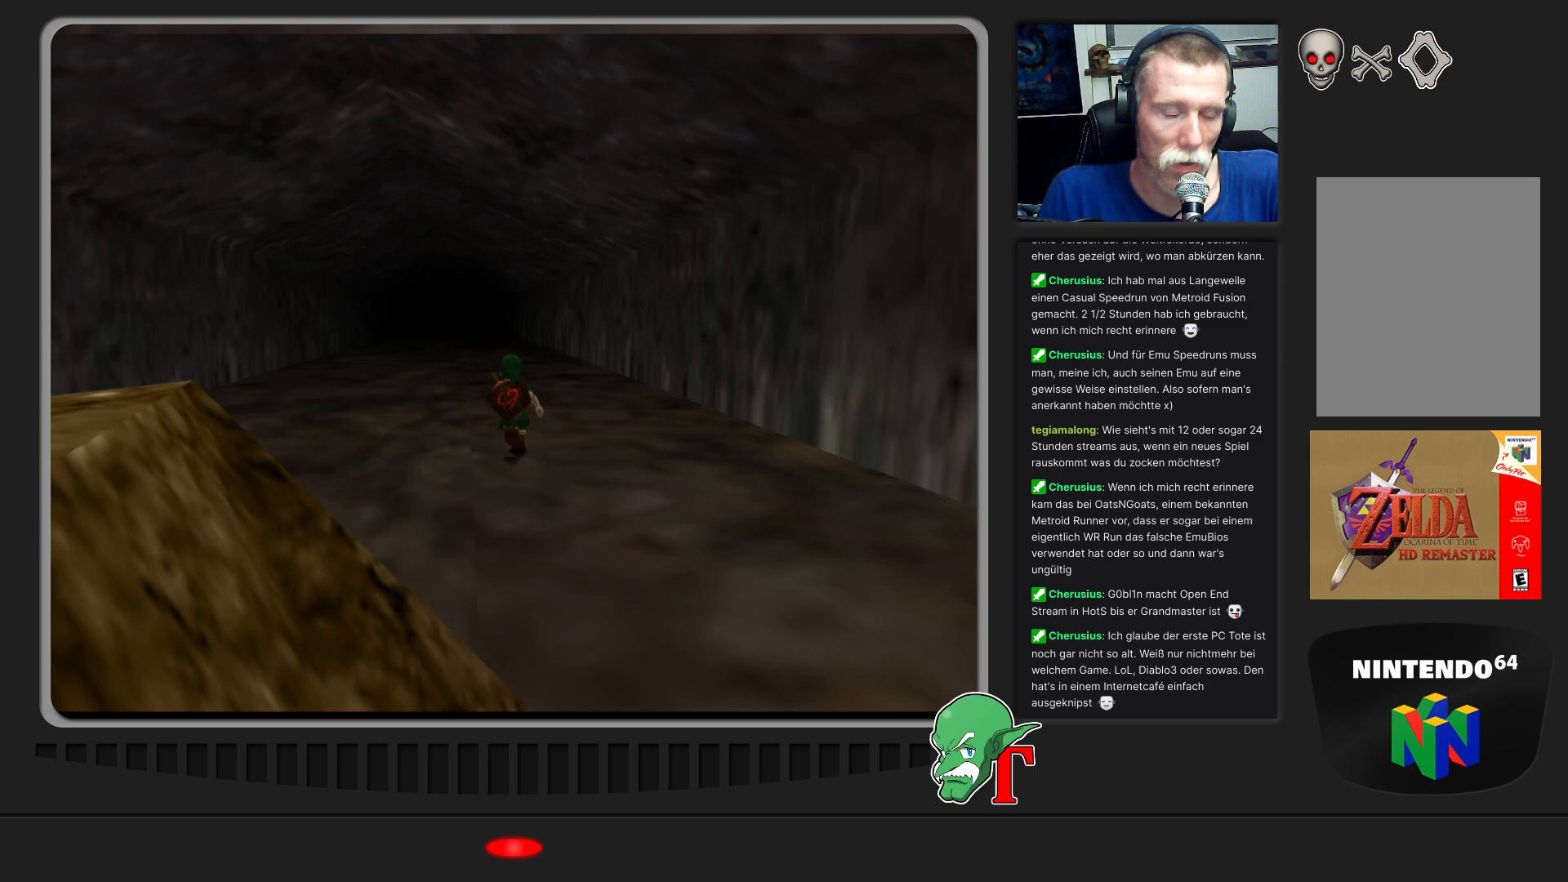
{"buttons": [], "left_stick": "center", "events": [[300, "left_stick", "center"]]}
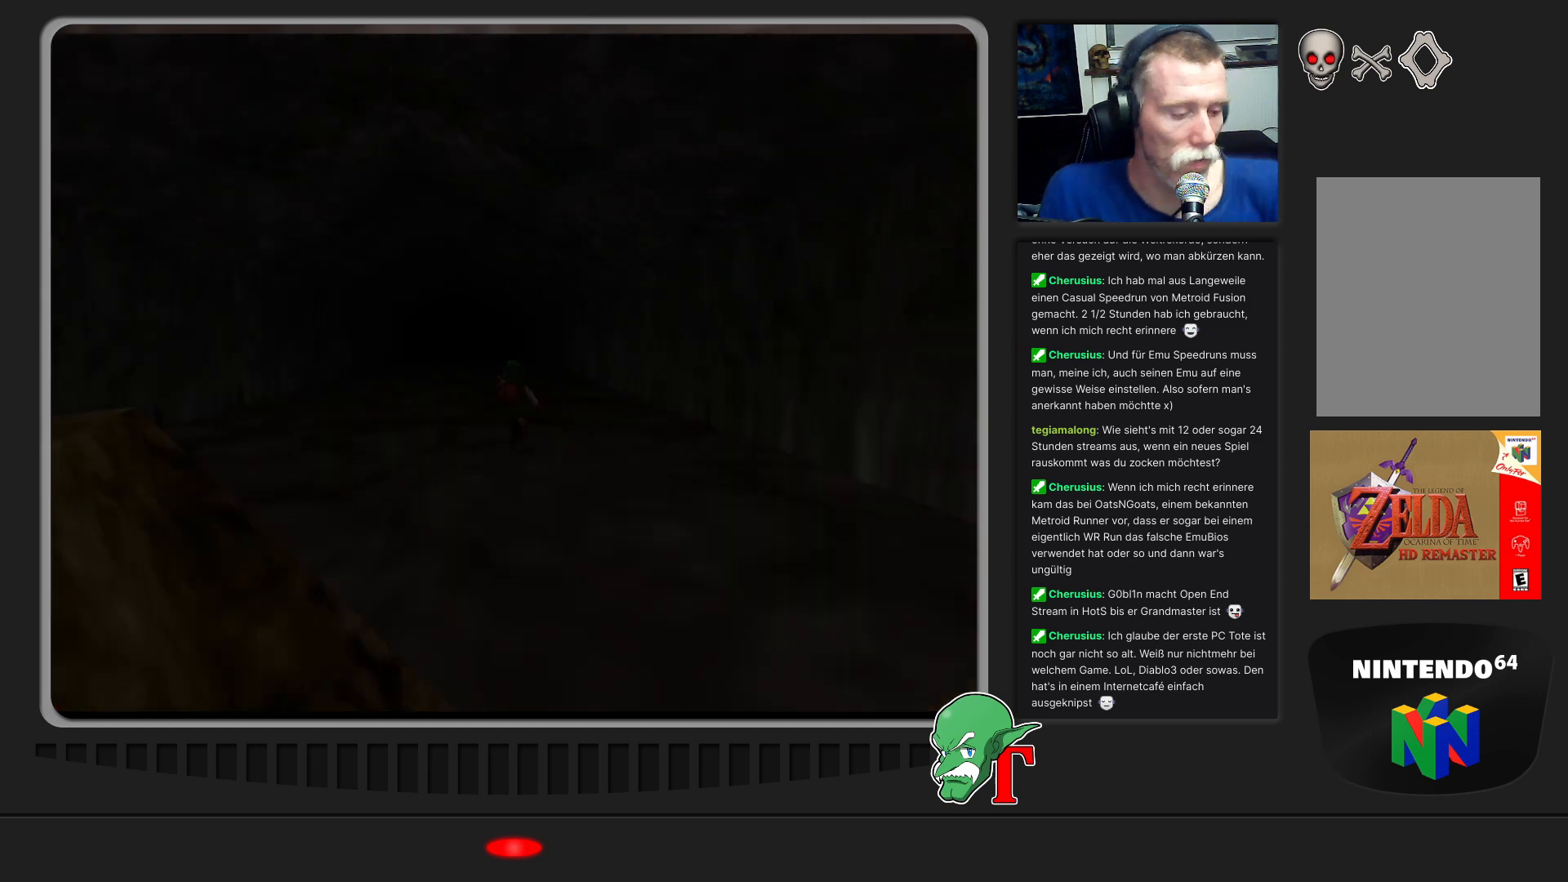
{"buttons": [], "left_stick": "center", "events": []}
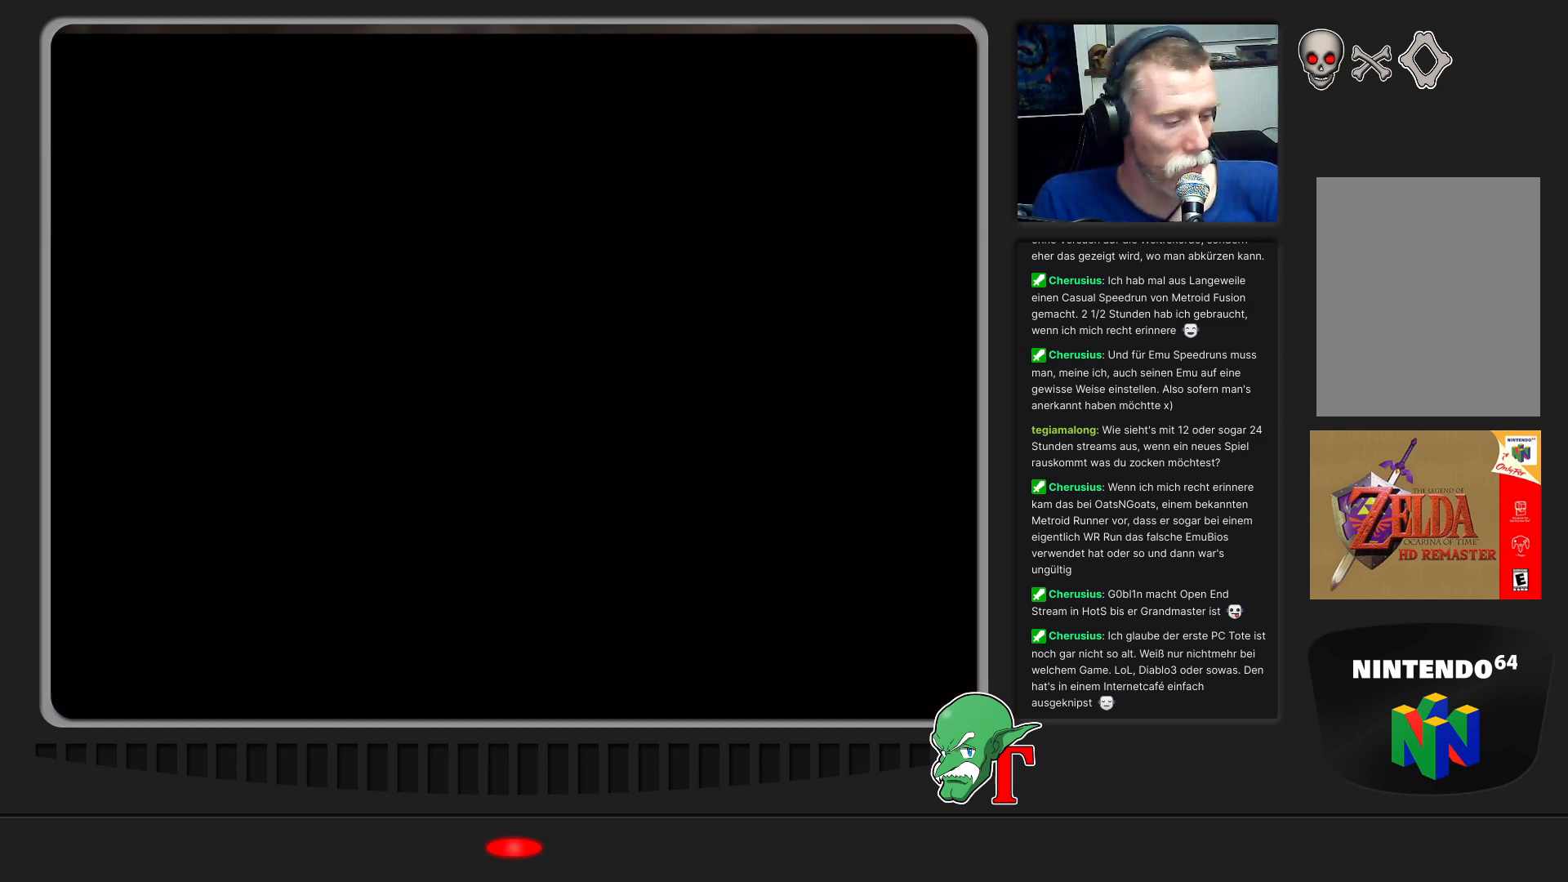
{"buttons": [], "left_stick": "center", "events": []}